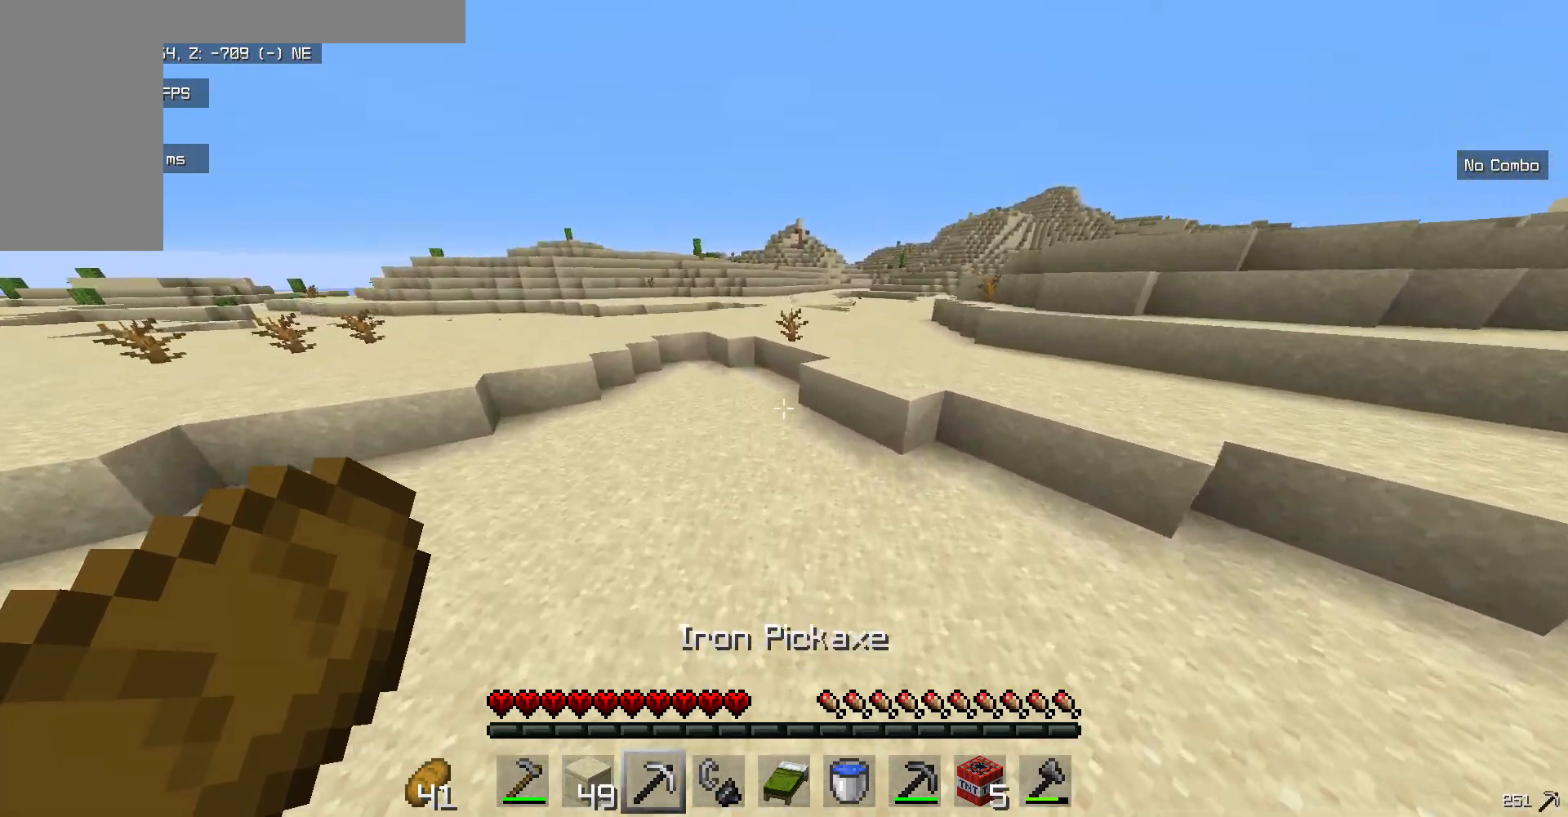
Gameplay with keyboard and mouse; each line is a JSON object with the keys and mouse buttons held at the frame after it. "events" lists presses ("down") and releases ("up") of "a", "d", "s", "w", "mouse_left" and "mouse_right" between this image and that frame as [ms after this image, input, new state], when the widget could be followed in between. "mouse_left", "mouse_right" = the "left", "right" buttons of the "mouse" list. No other keys are recorded. Fast repeated clicks can show as one long hold. Mouse movement is not recorded.
{"keys": ["w"], "mouse": [], "events": []}
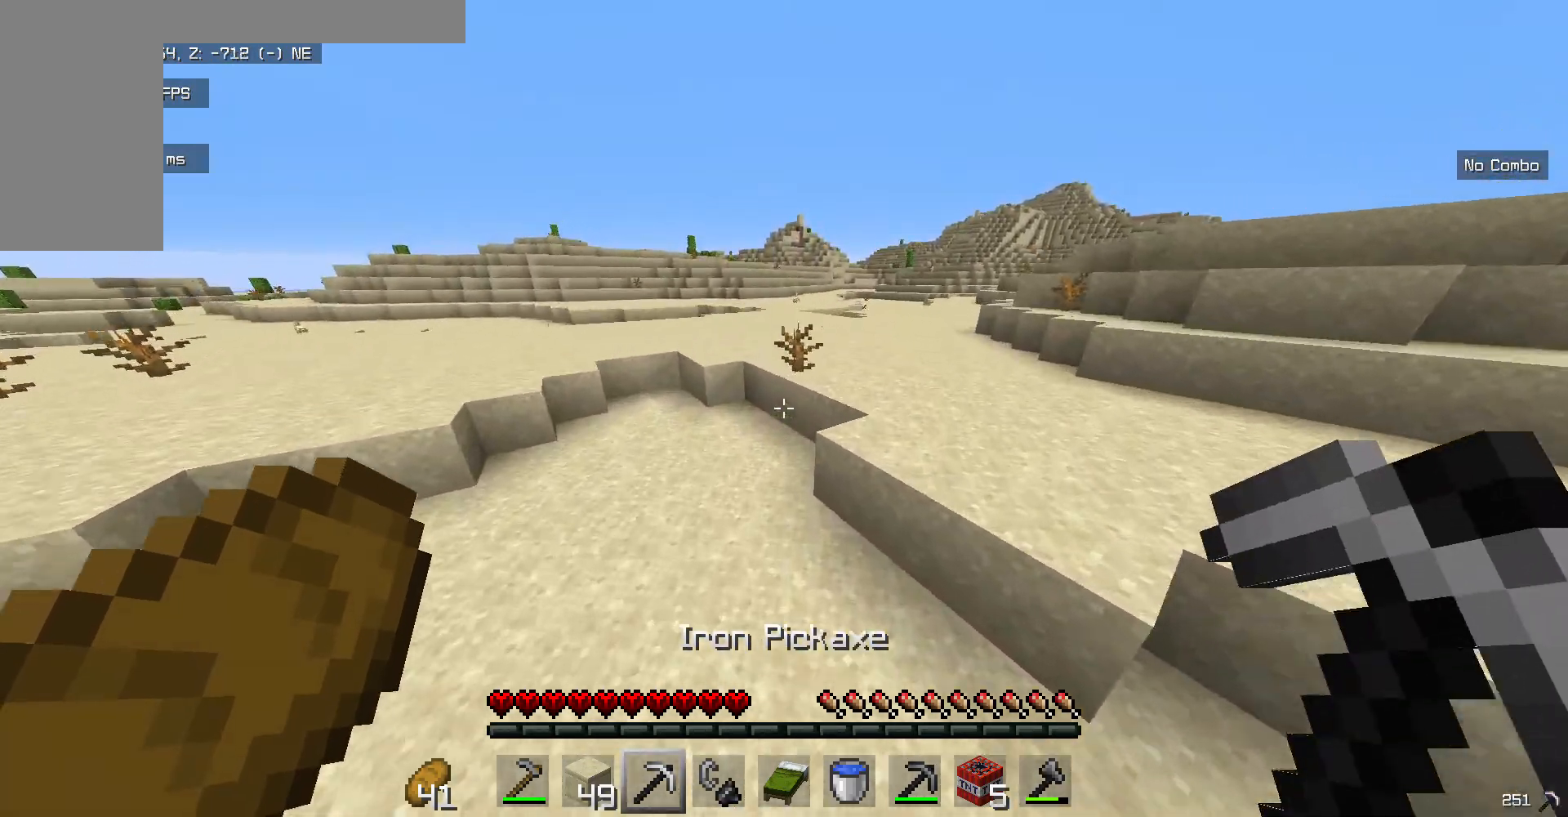
{"keys": ["w"], "mouse": [], "events": []}
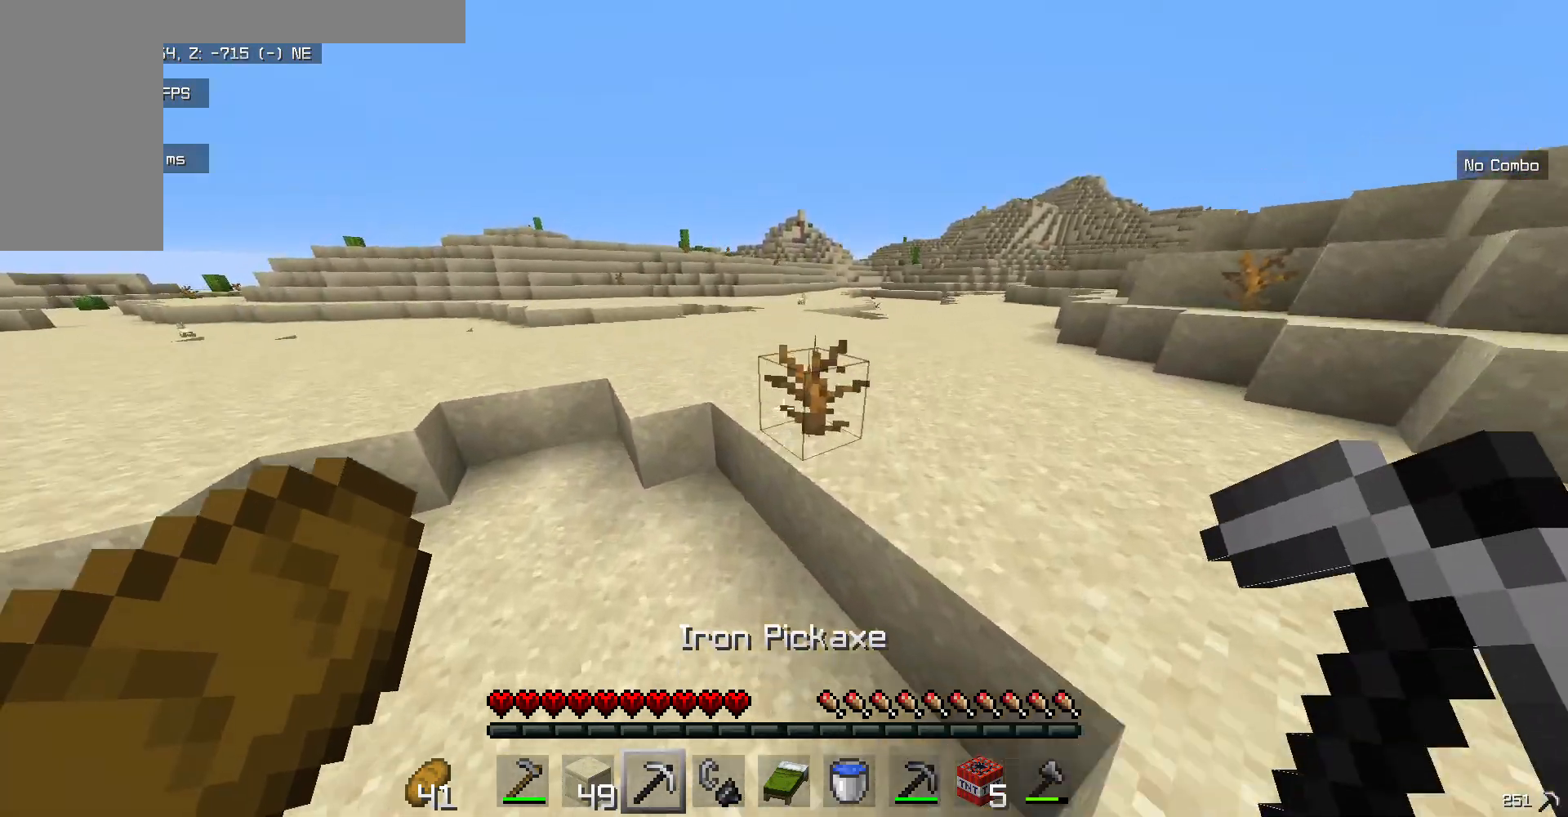
{"keys": ["w"], "mouse": [], "events": []}
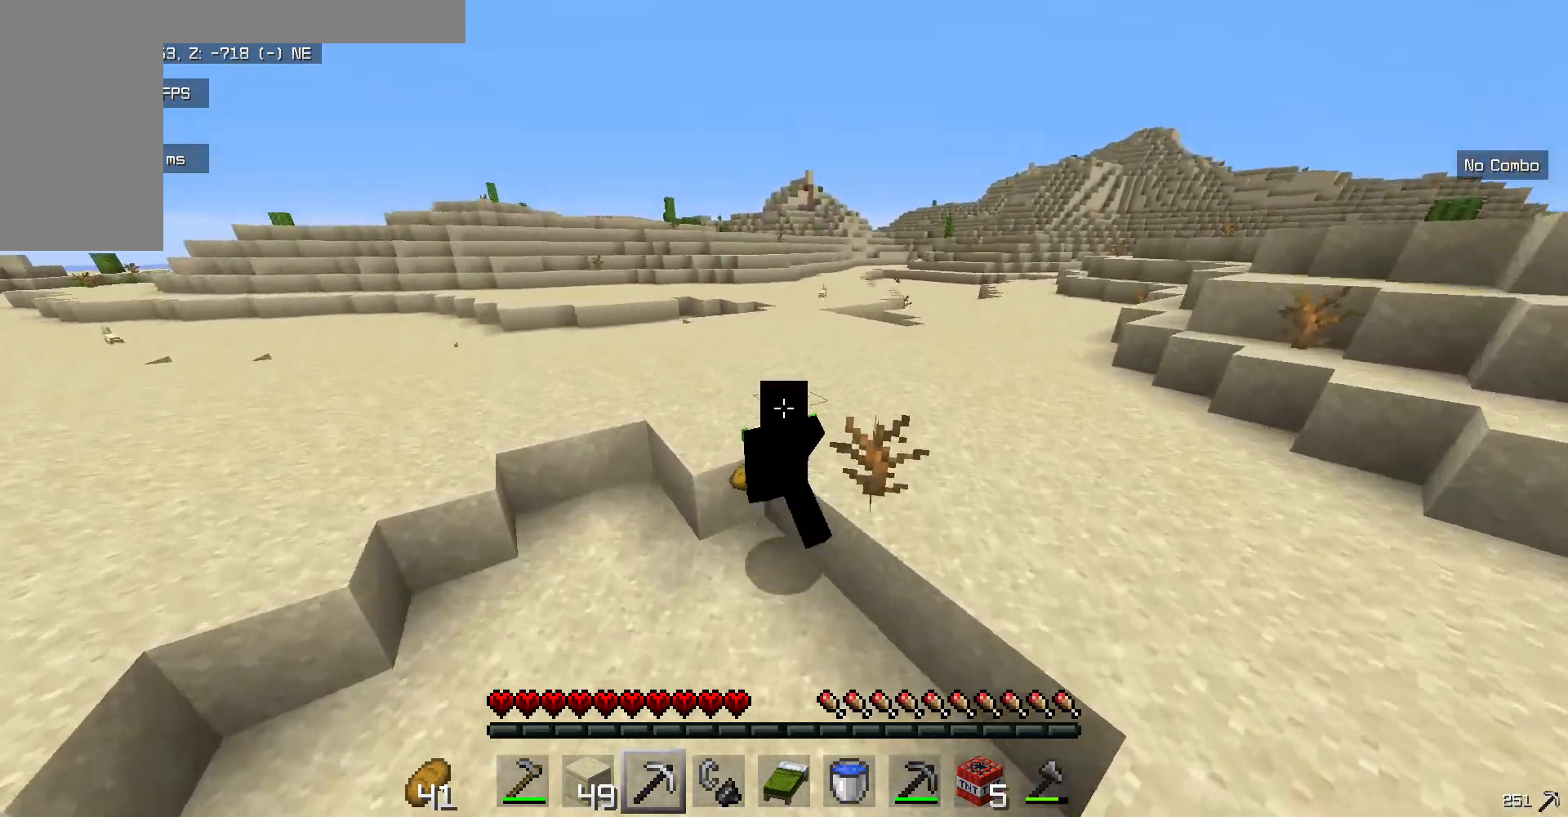
{"keys": ["w"], "mouse": [], "events": []}
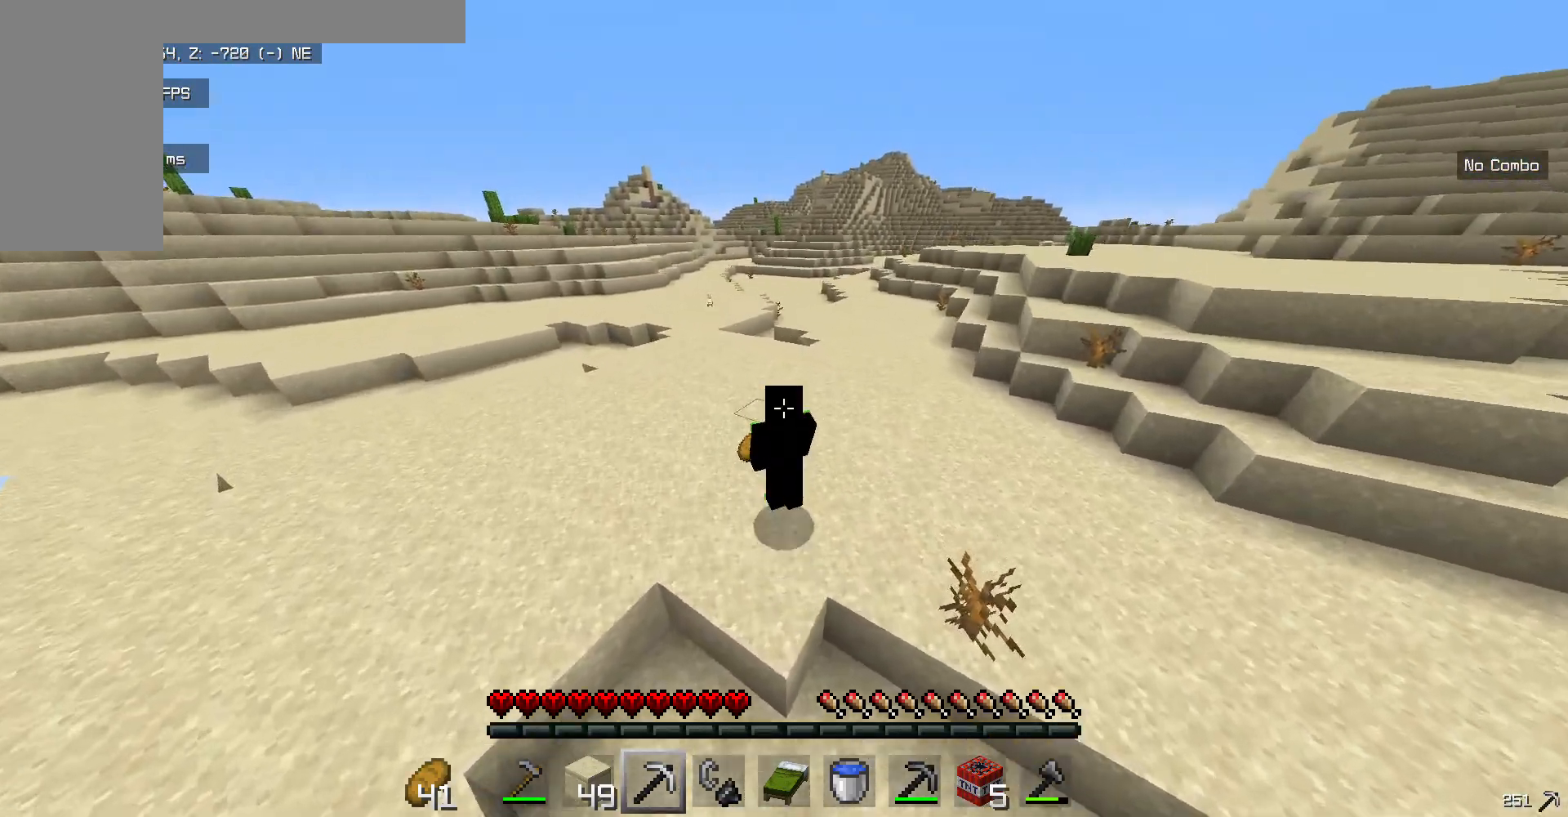
{"keys": ["w"], "mouse": [], "events": []}
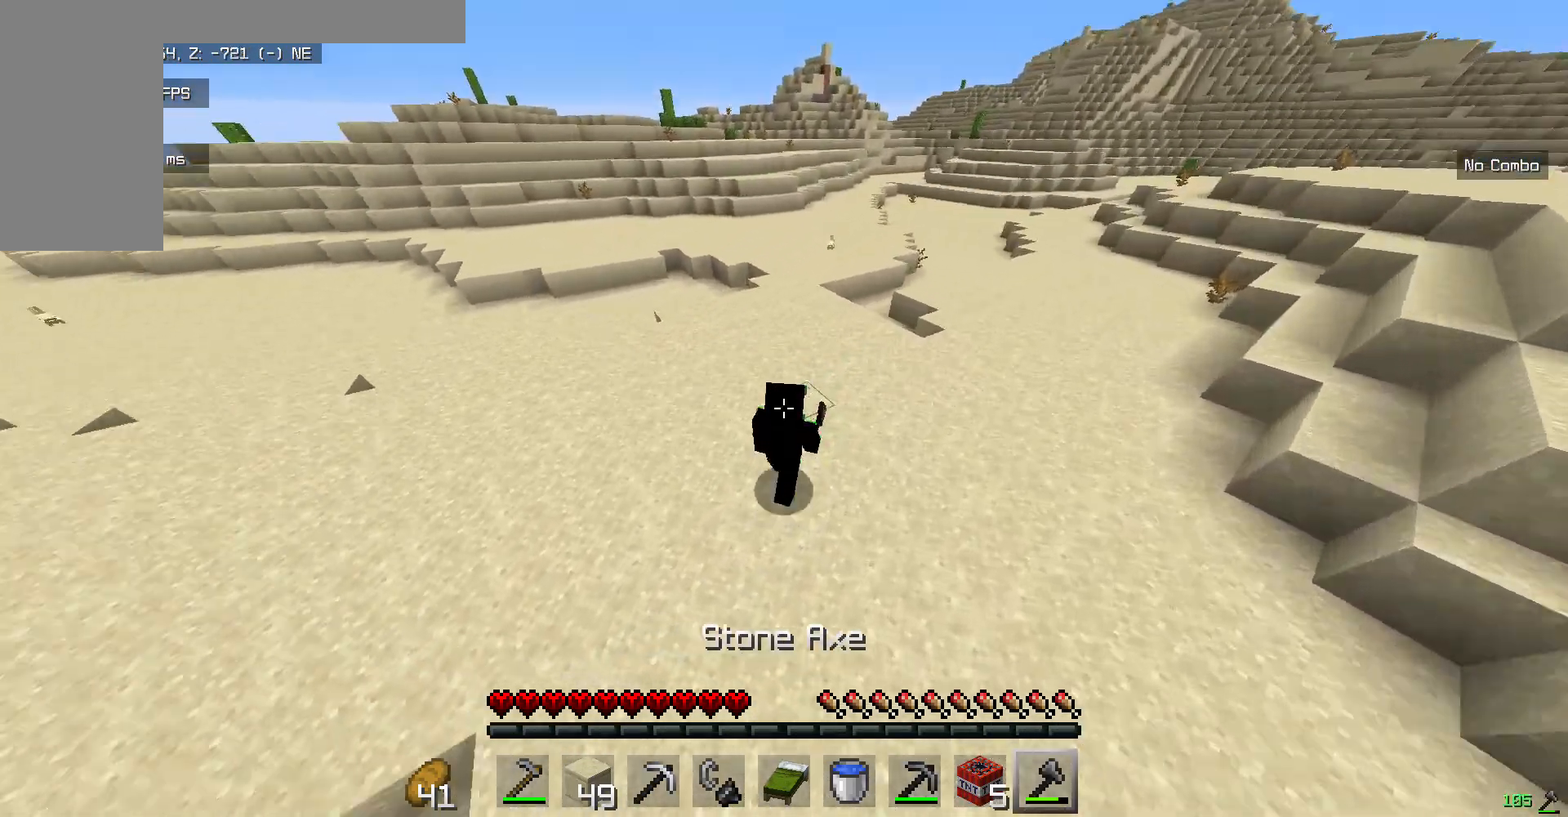
{"keys": ["w"], "mouse": [], "events": []}
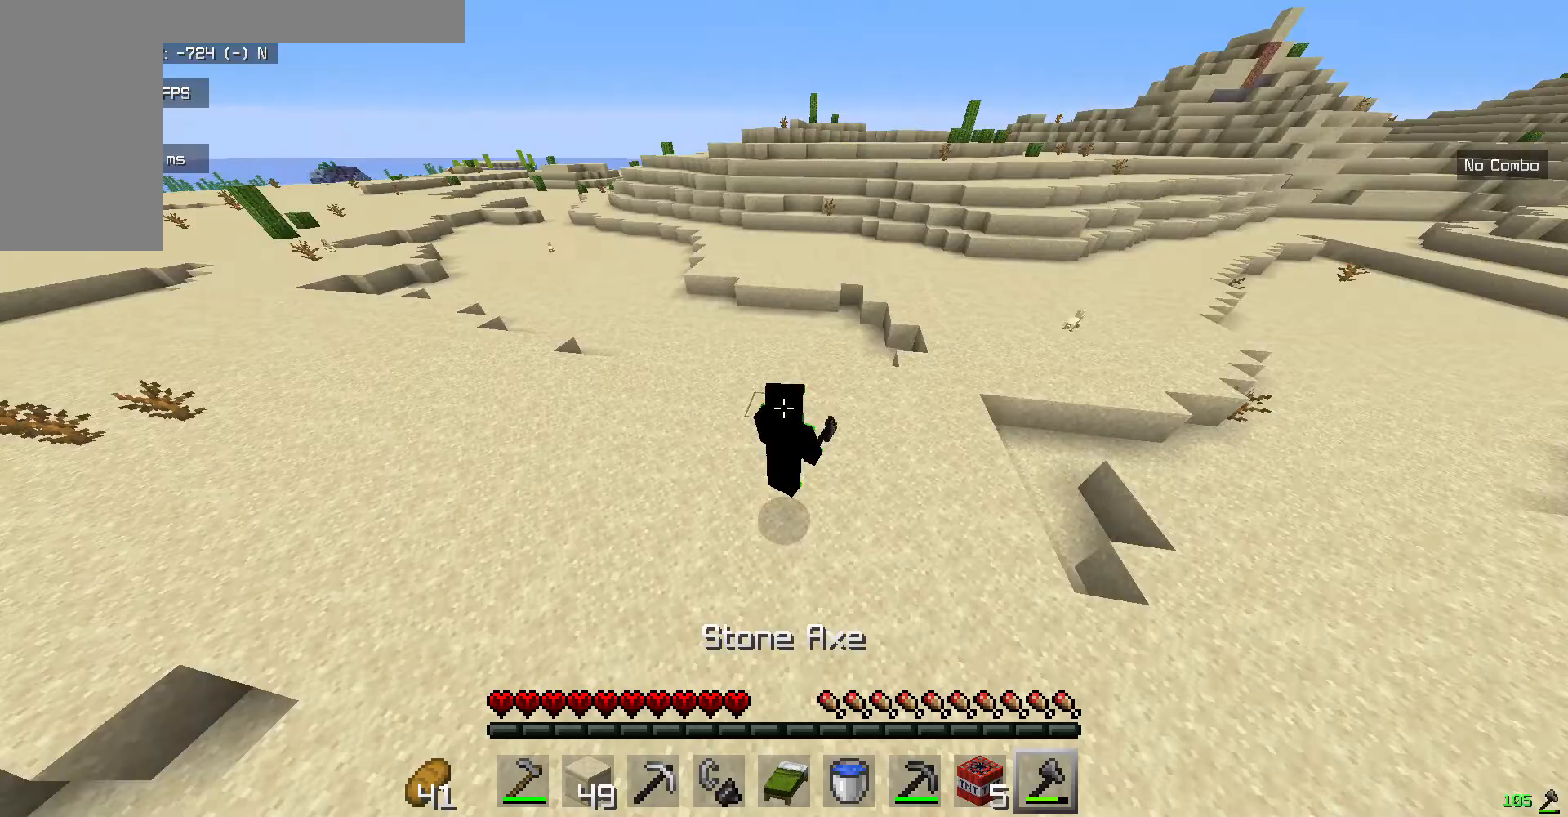
{"keys": ["w"], "mouse": [], "events": []}
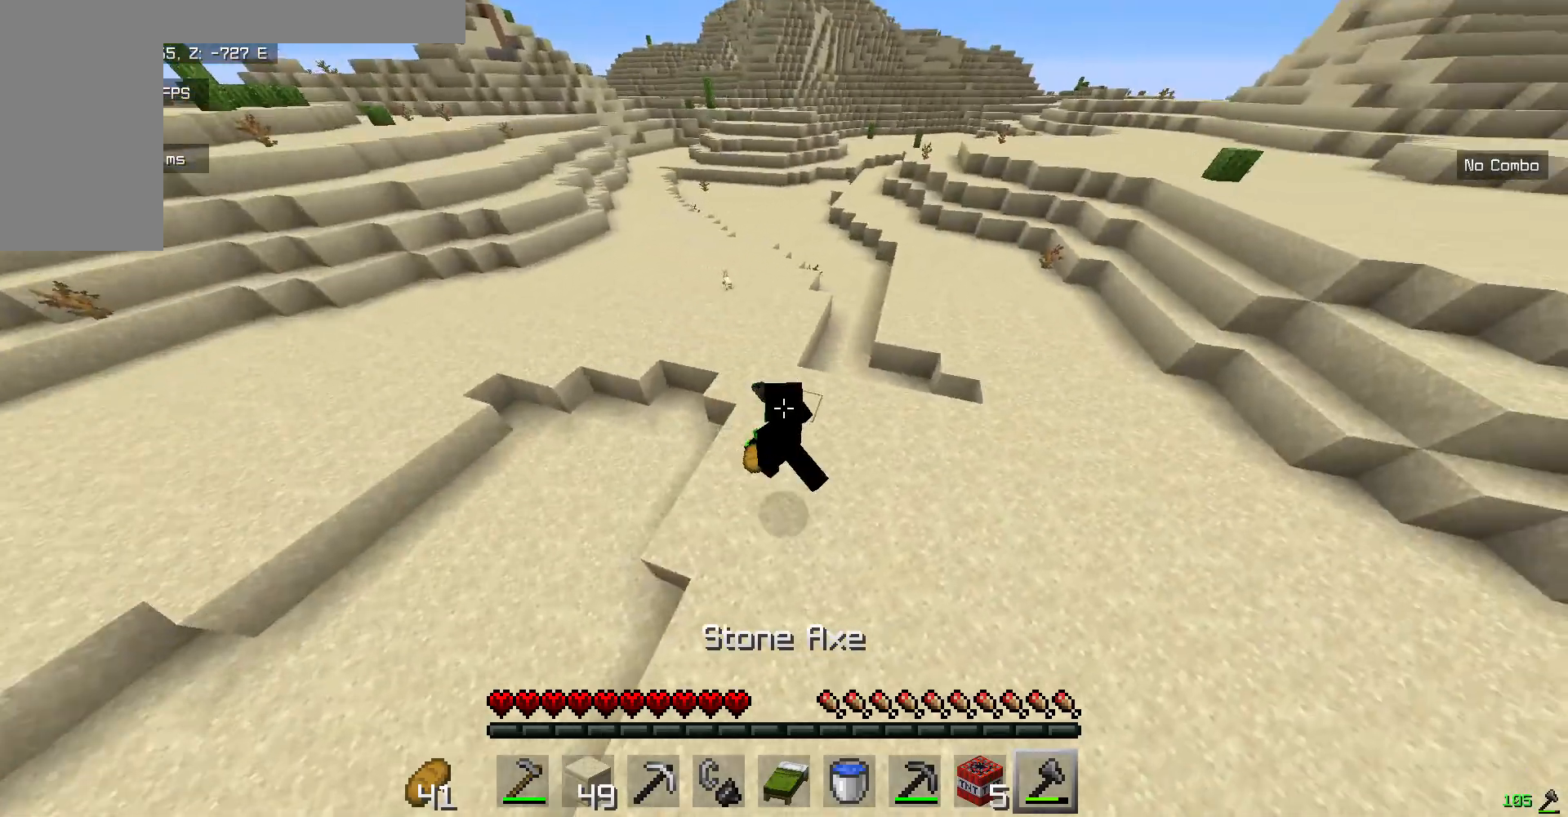
{"keys": ["w"], "mouse": [], "events": []}
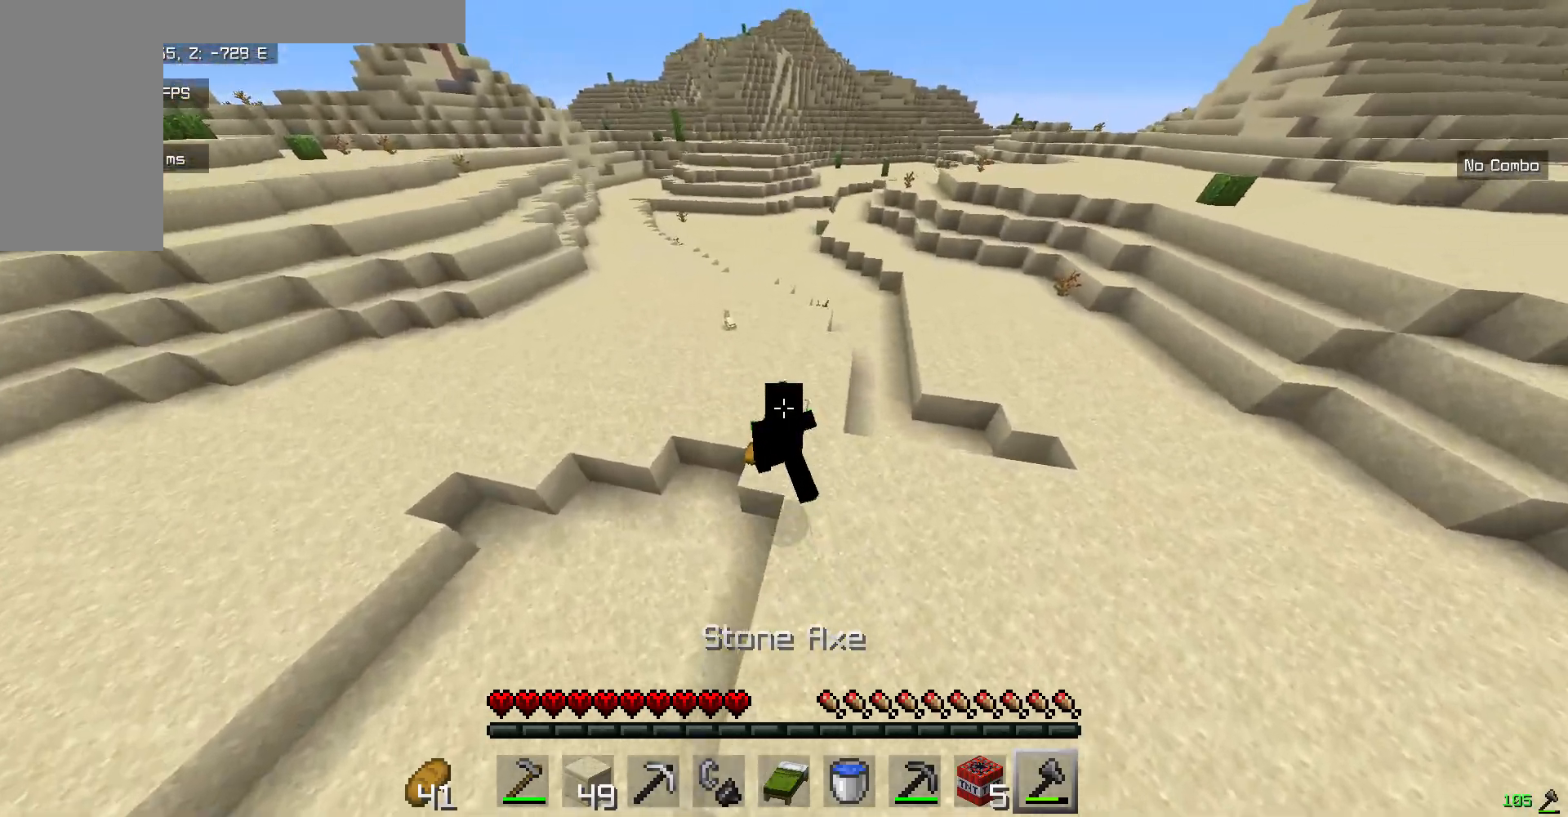
{"keys": ["w"], "mouse": [], "events": []}
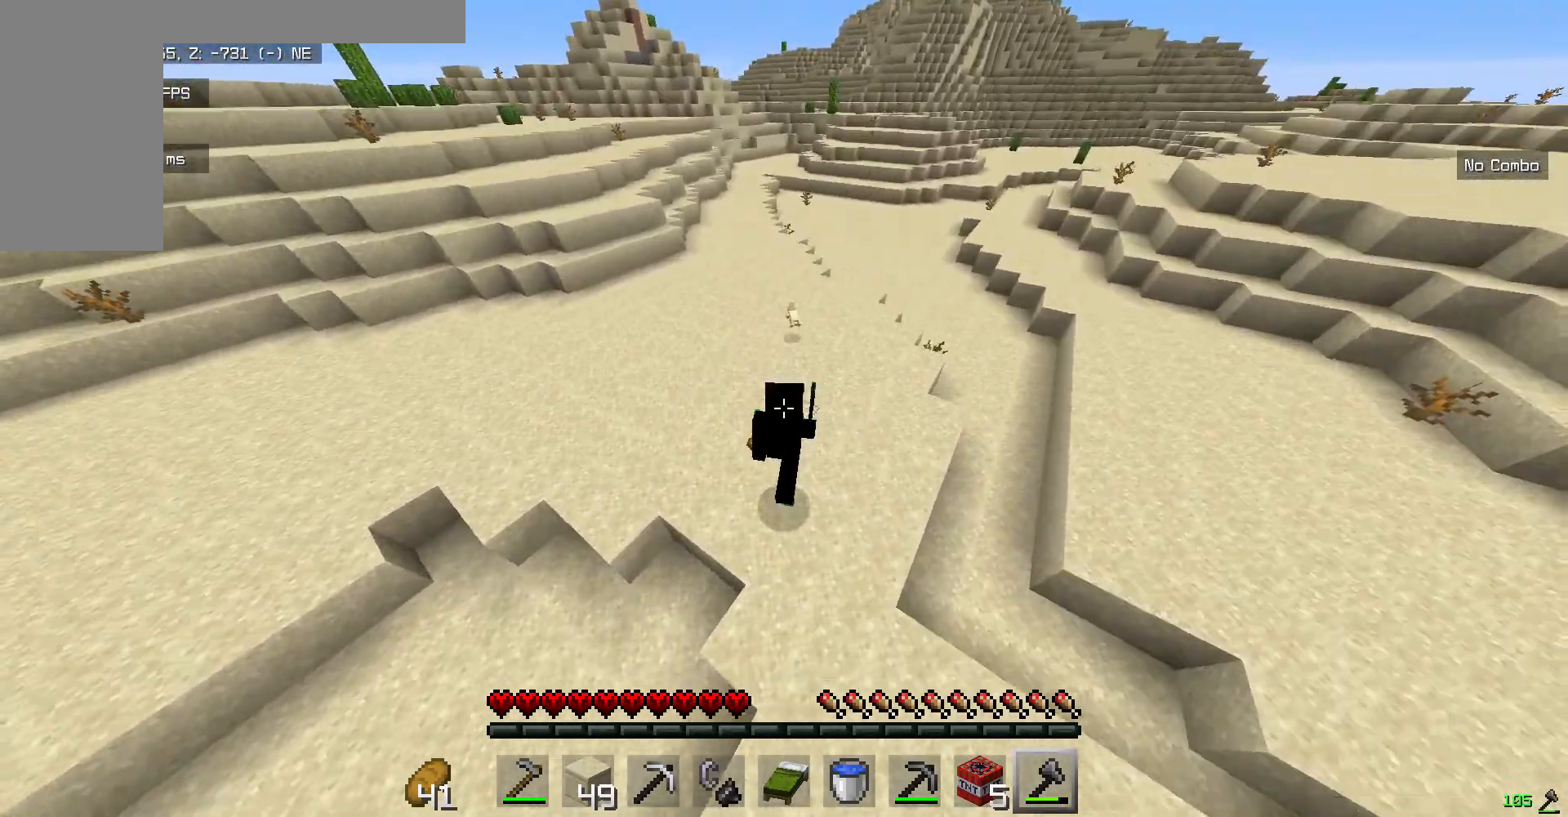
{"keys": ["w"], "mouse": [], "events": []}
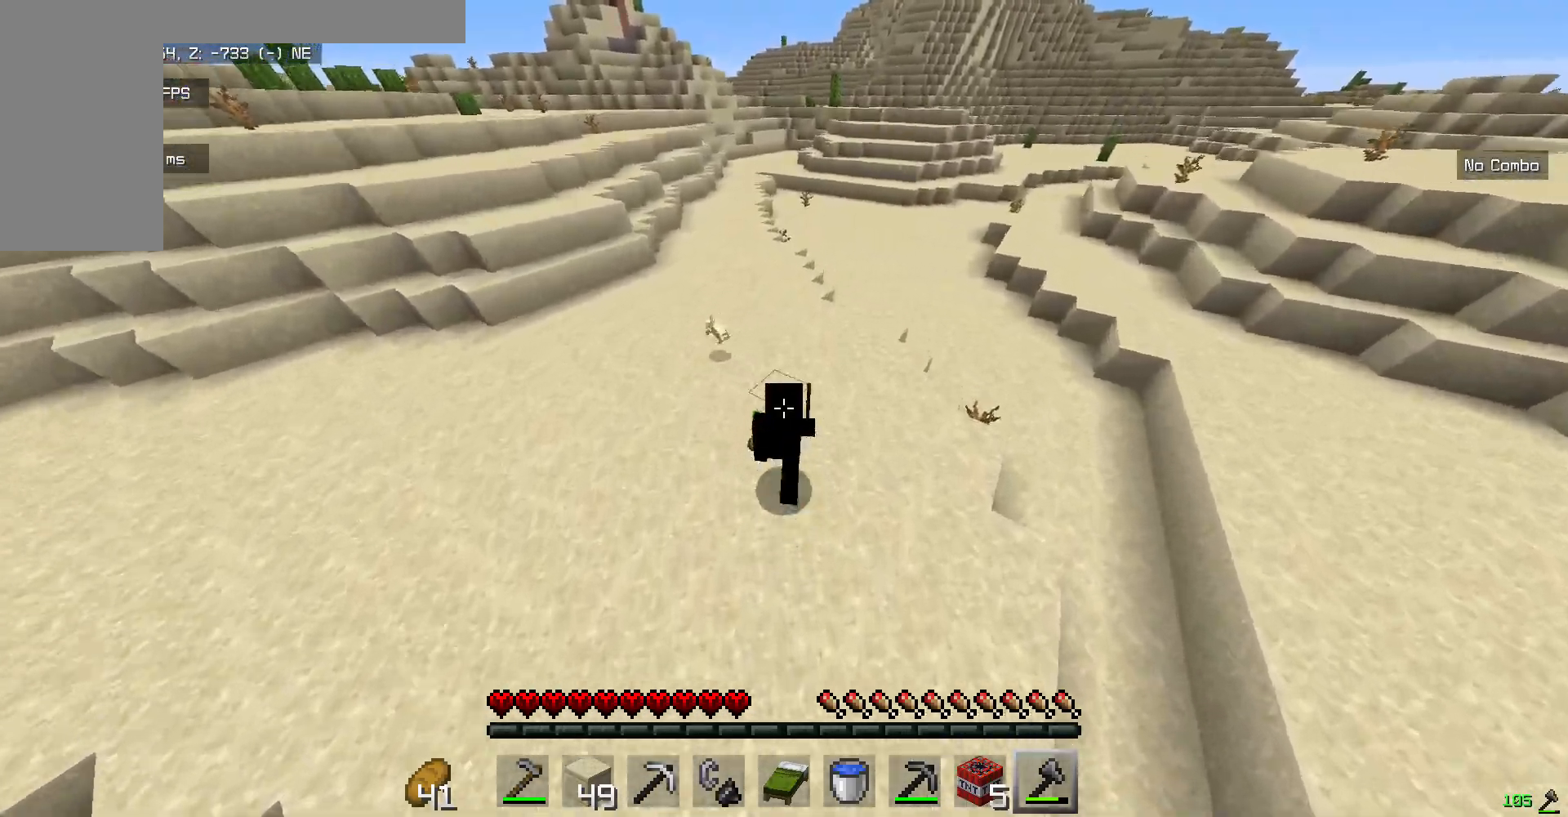
{"keys": ["w"], "mouse": ["left"], "events": [[418, "w", "up"], [468, "mouse_left", "down"], [501, "w", "down"]]}
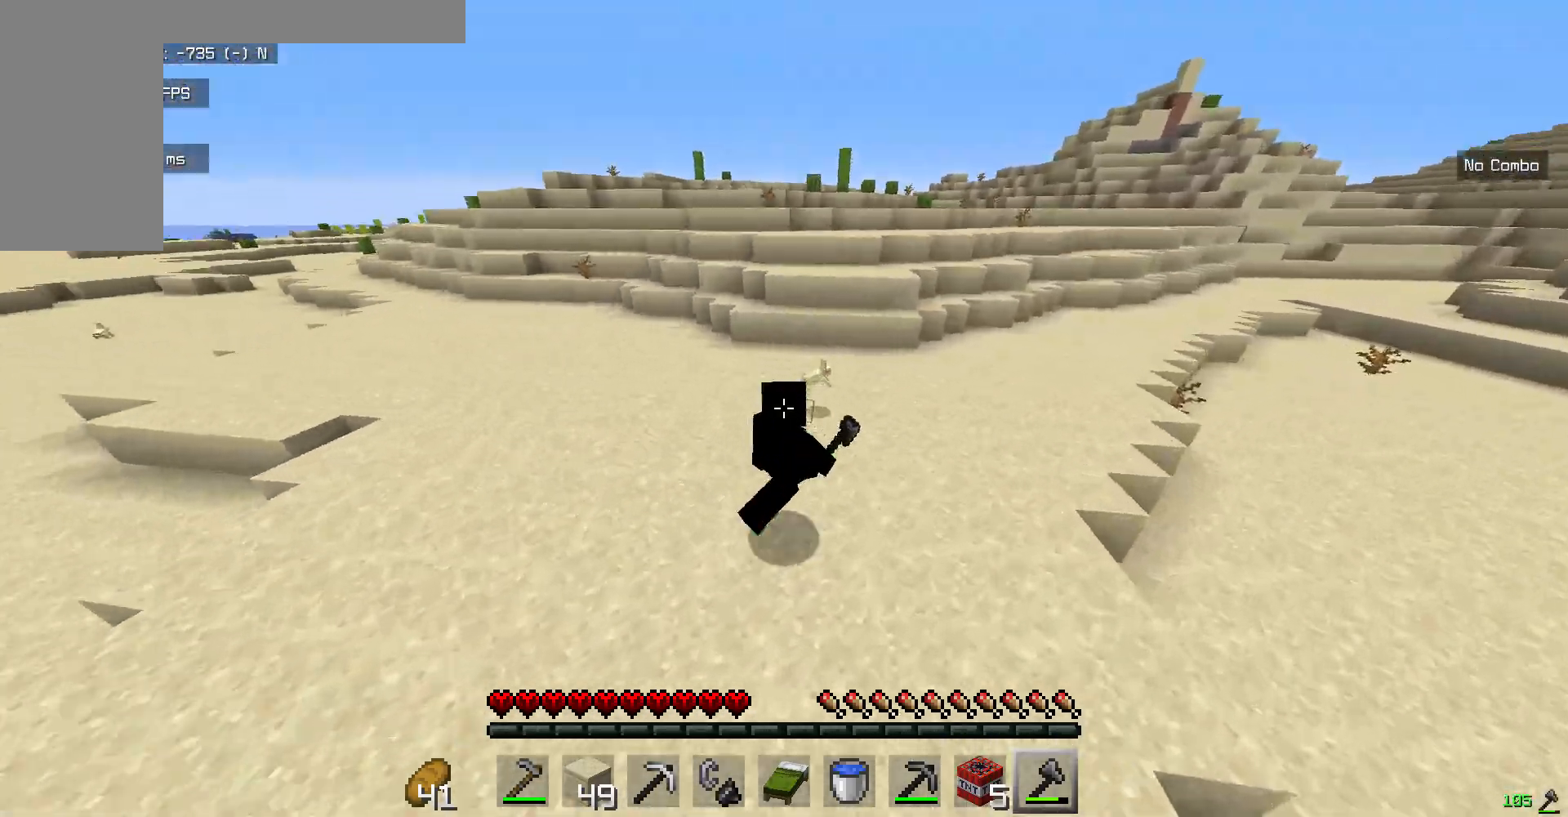
{"keys": ["w"], "mouse": [], "events": [[150, "mouse_left", "up"]]}
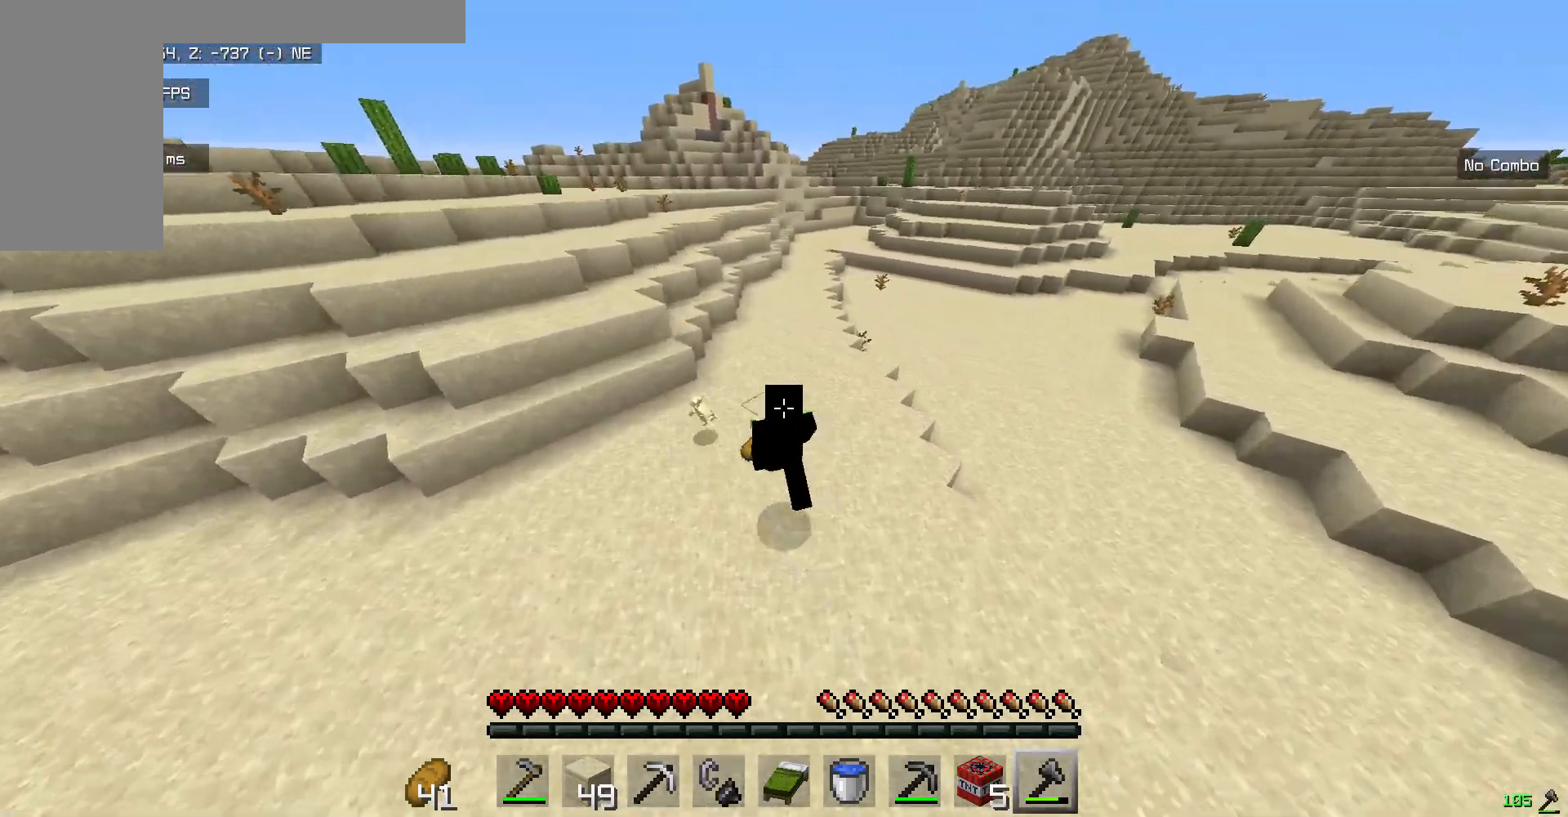
{"keys": ["w"], "mouse": [], "events": []}
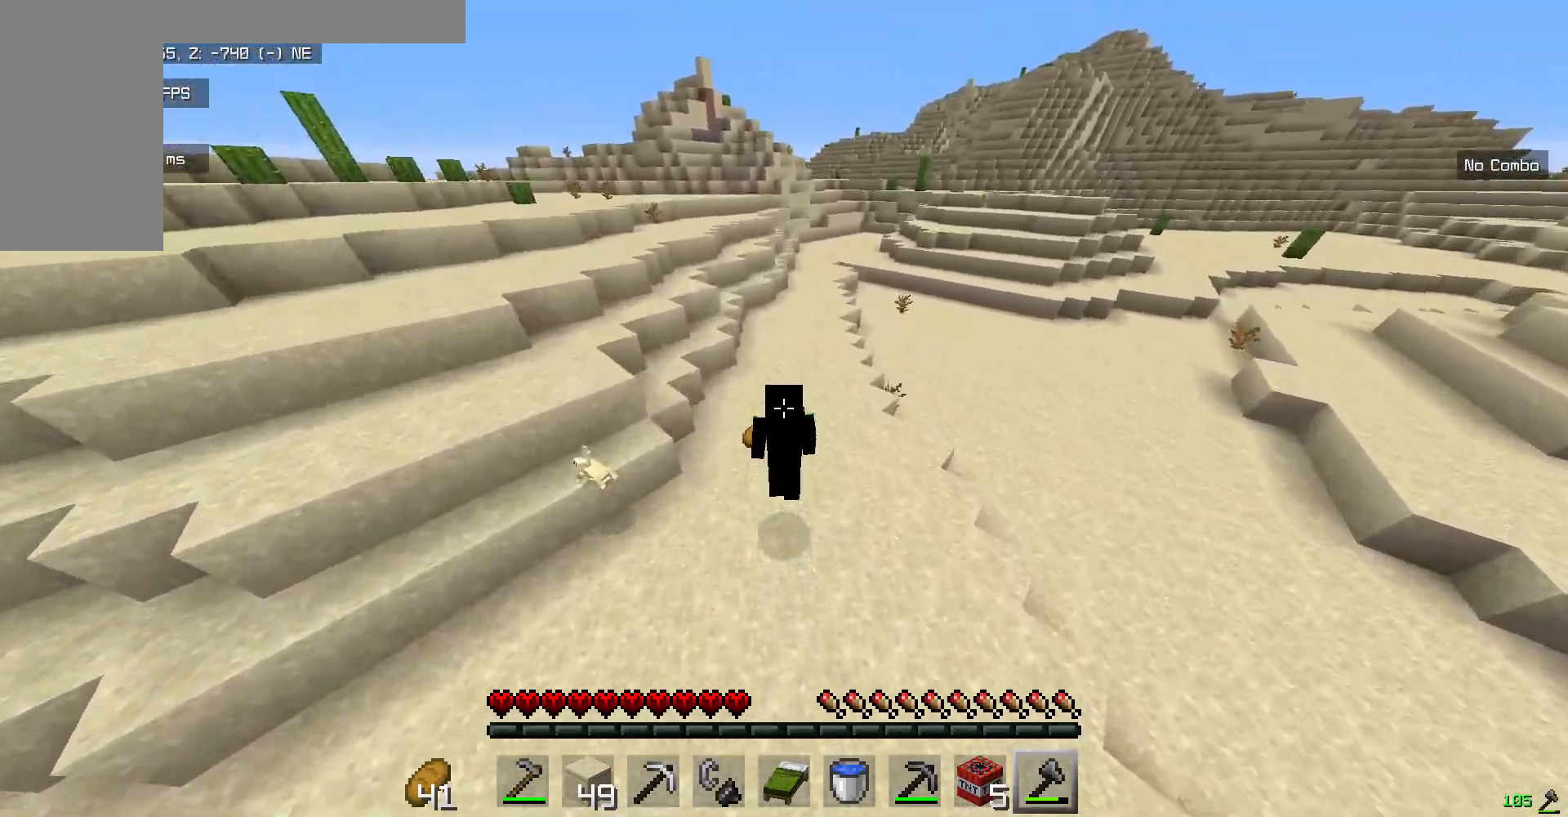
{"keys": ["w"], "mouse": [], "events": []}
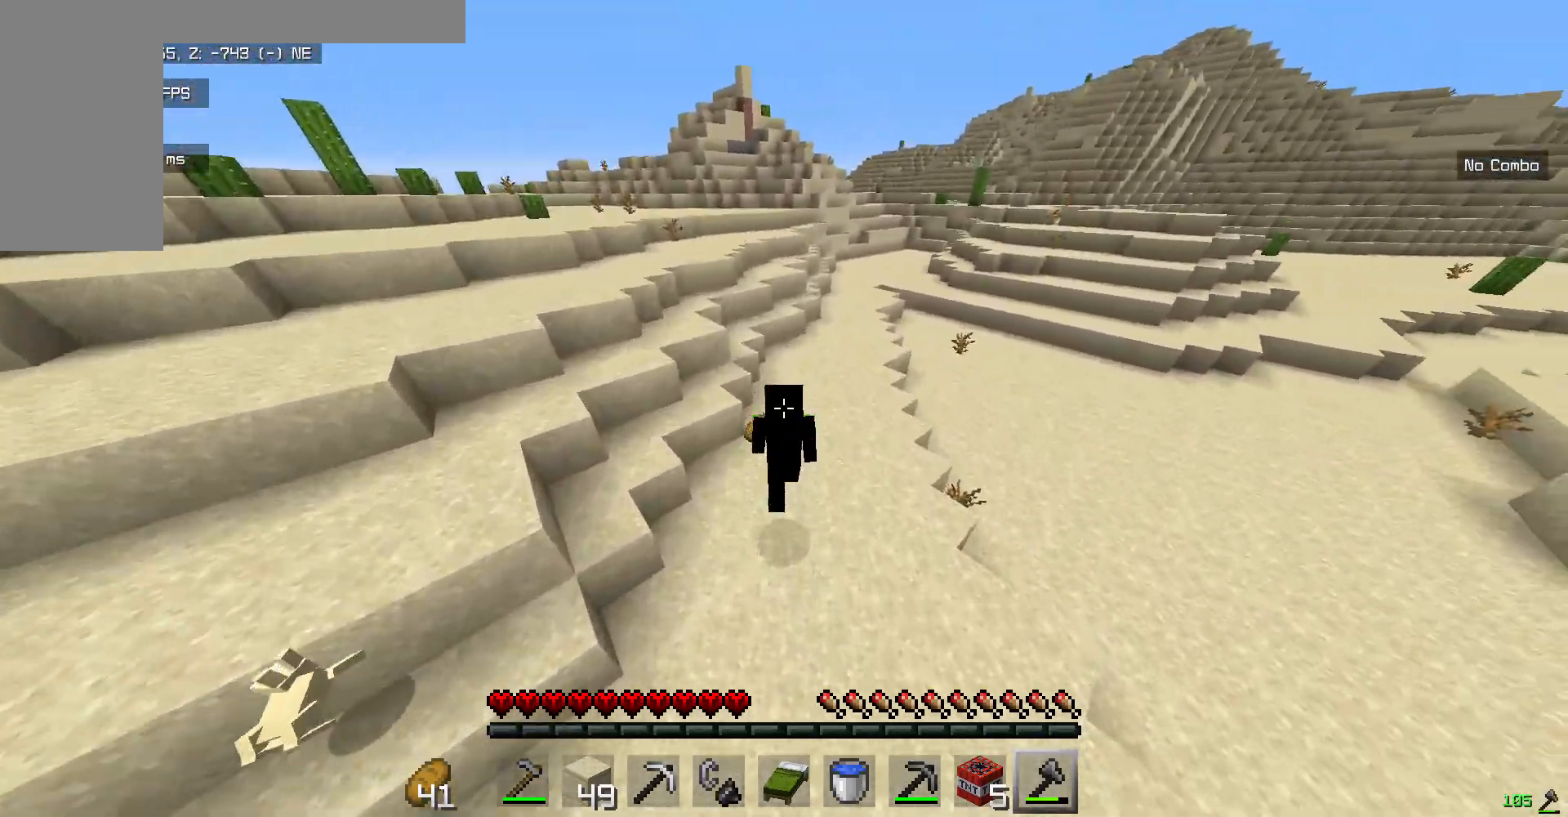
{"keys": ["w"], "mouse": [], "events": []}
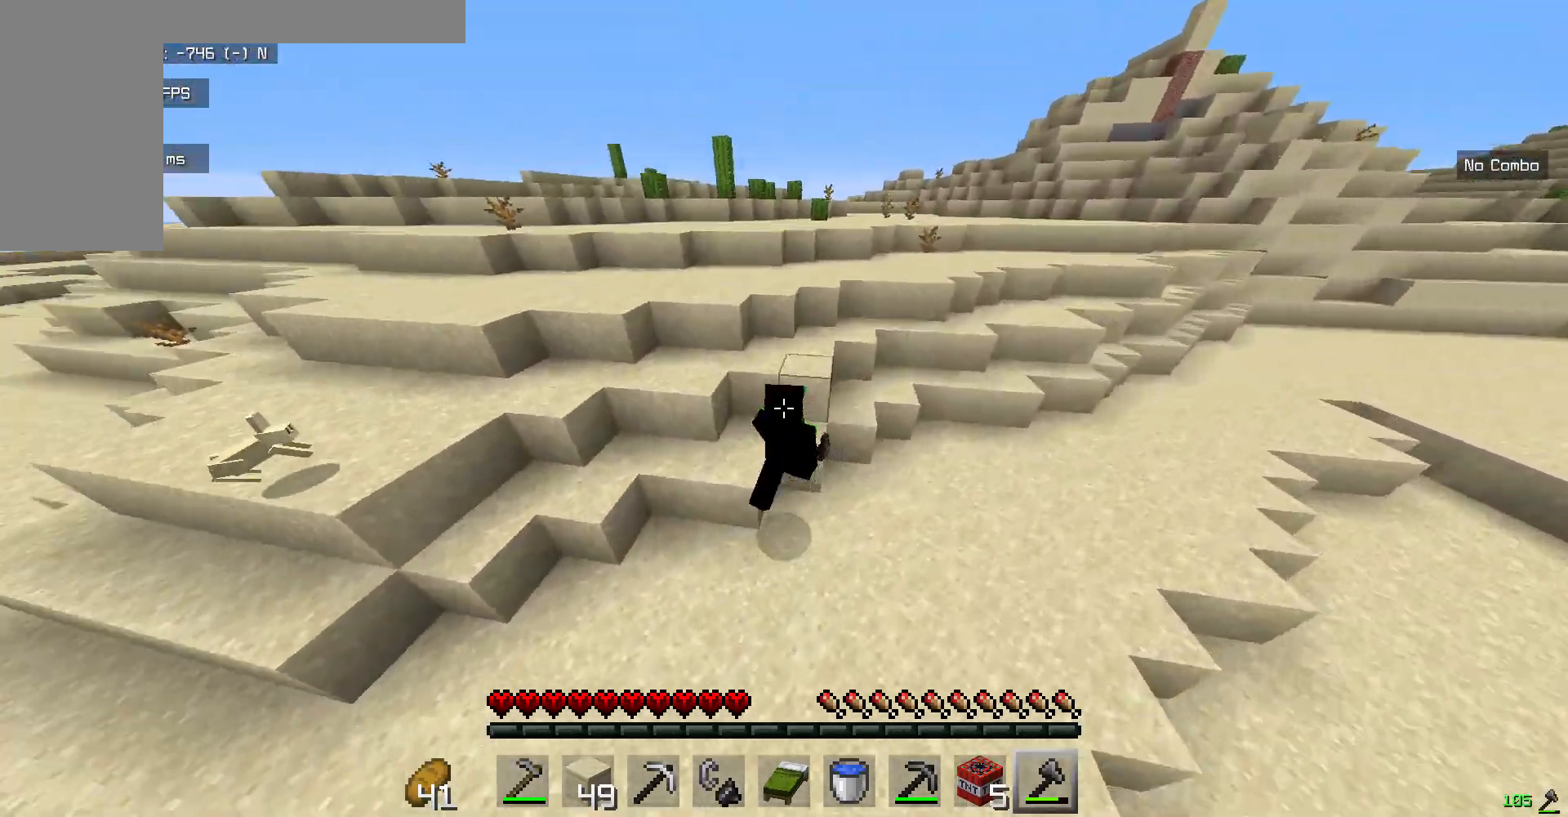
{"keys": ["w"], "mouse": [], "events": []}
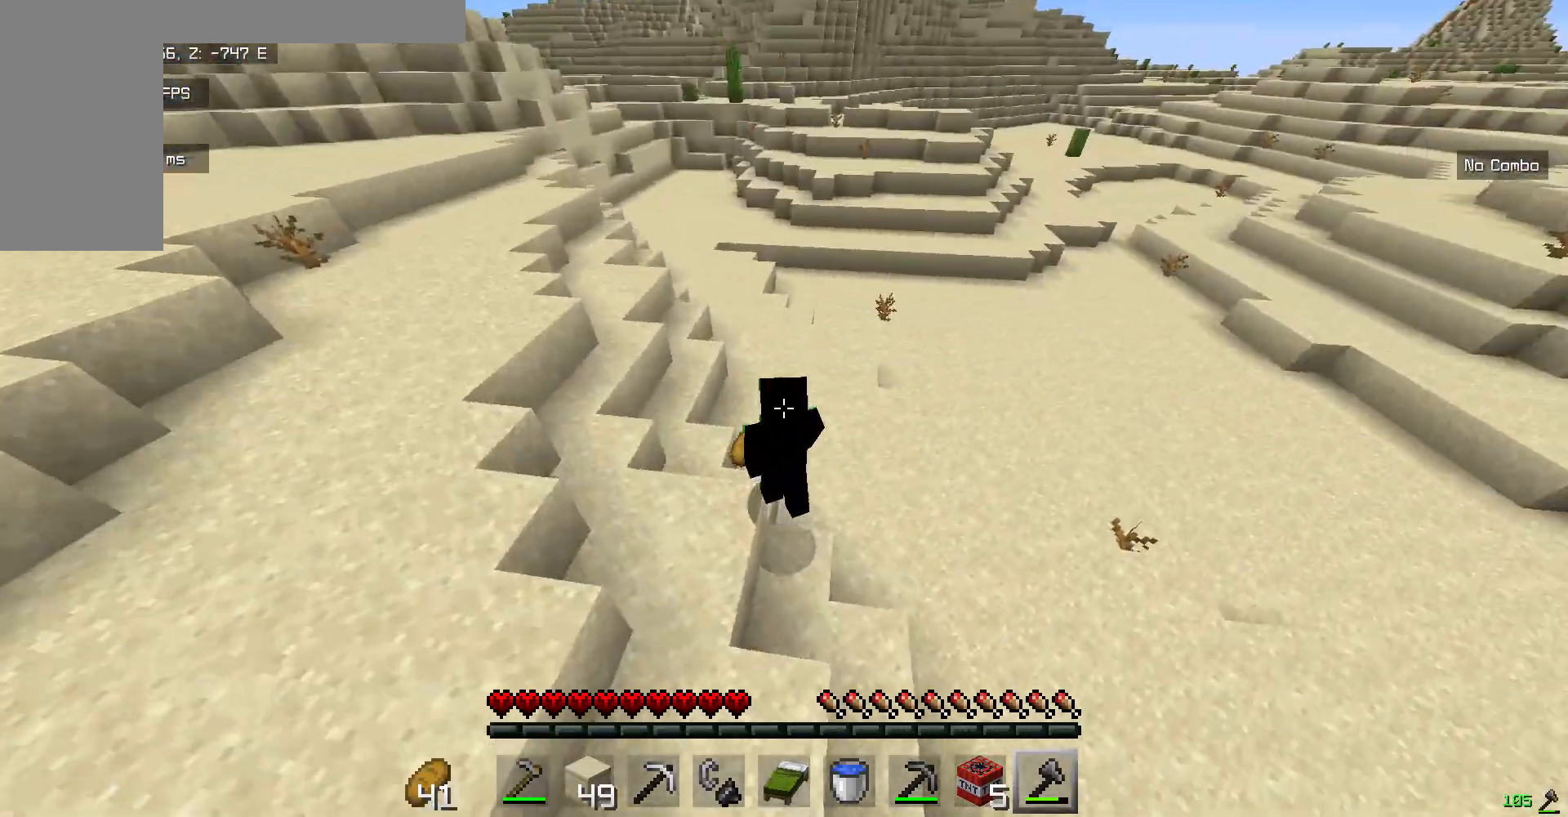
{"keys": ["w"], "mouse": [], "events": []}
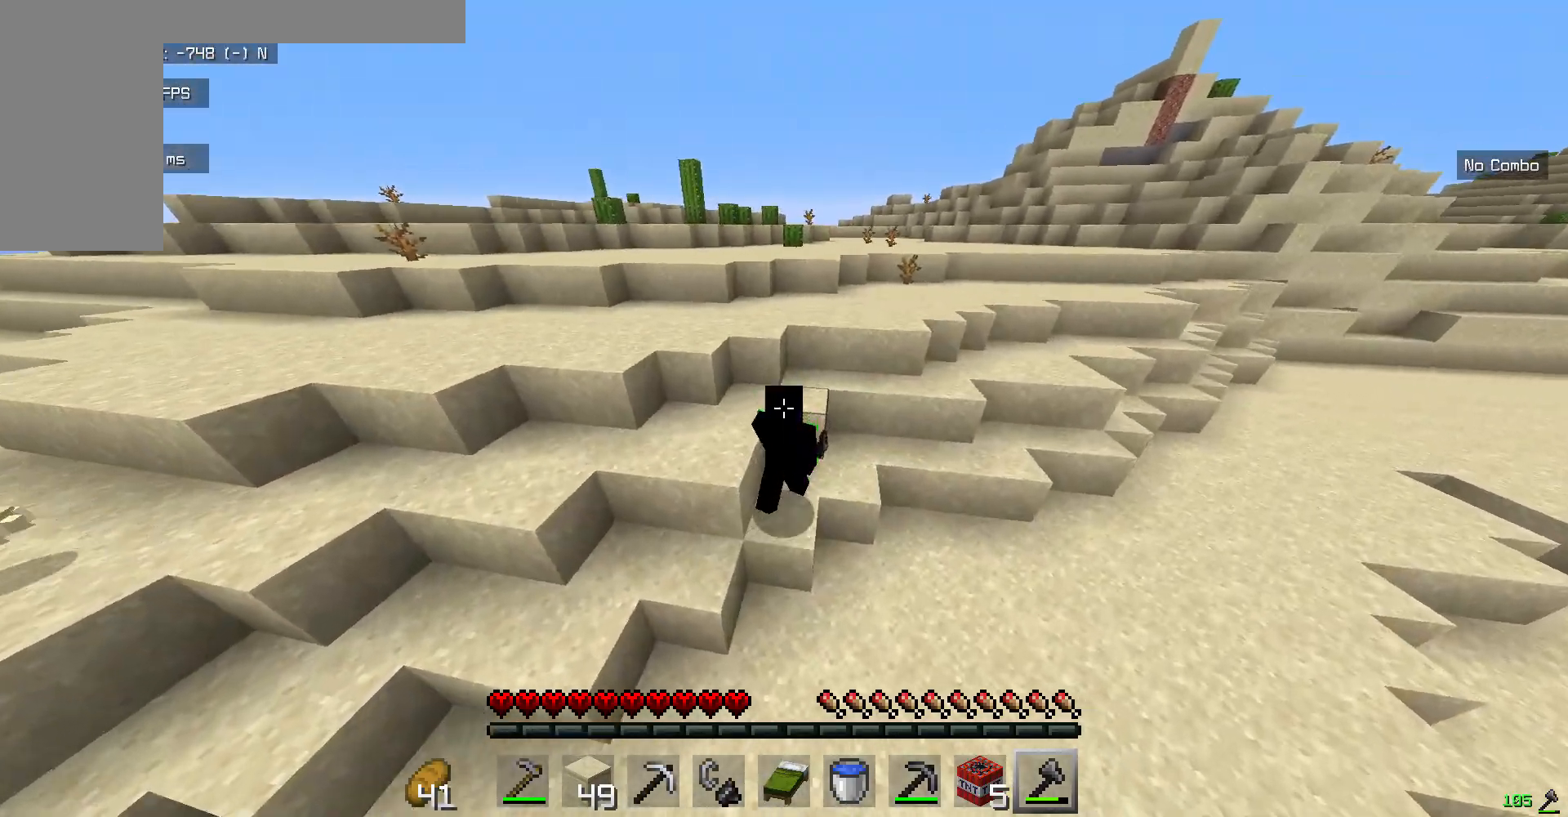
{"keys": ["w"], "mouse": [], "events": []}
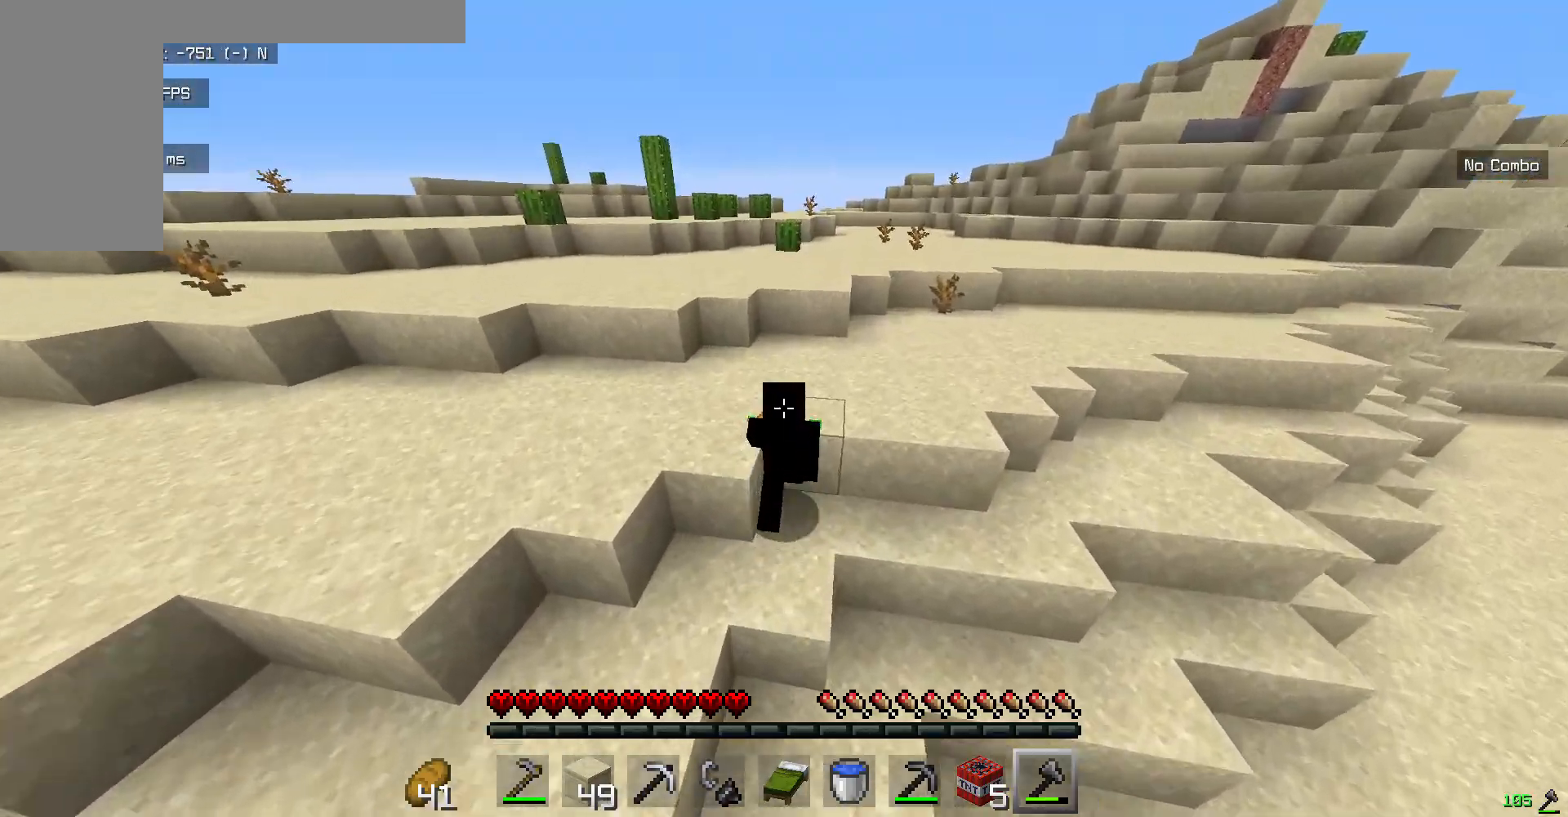
{"keys": ["w"], "mouse": [], "events": []}
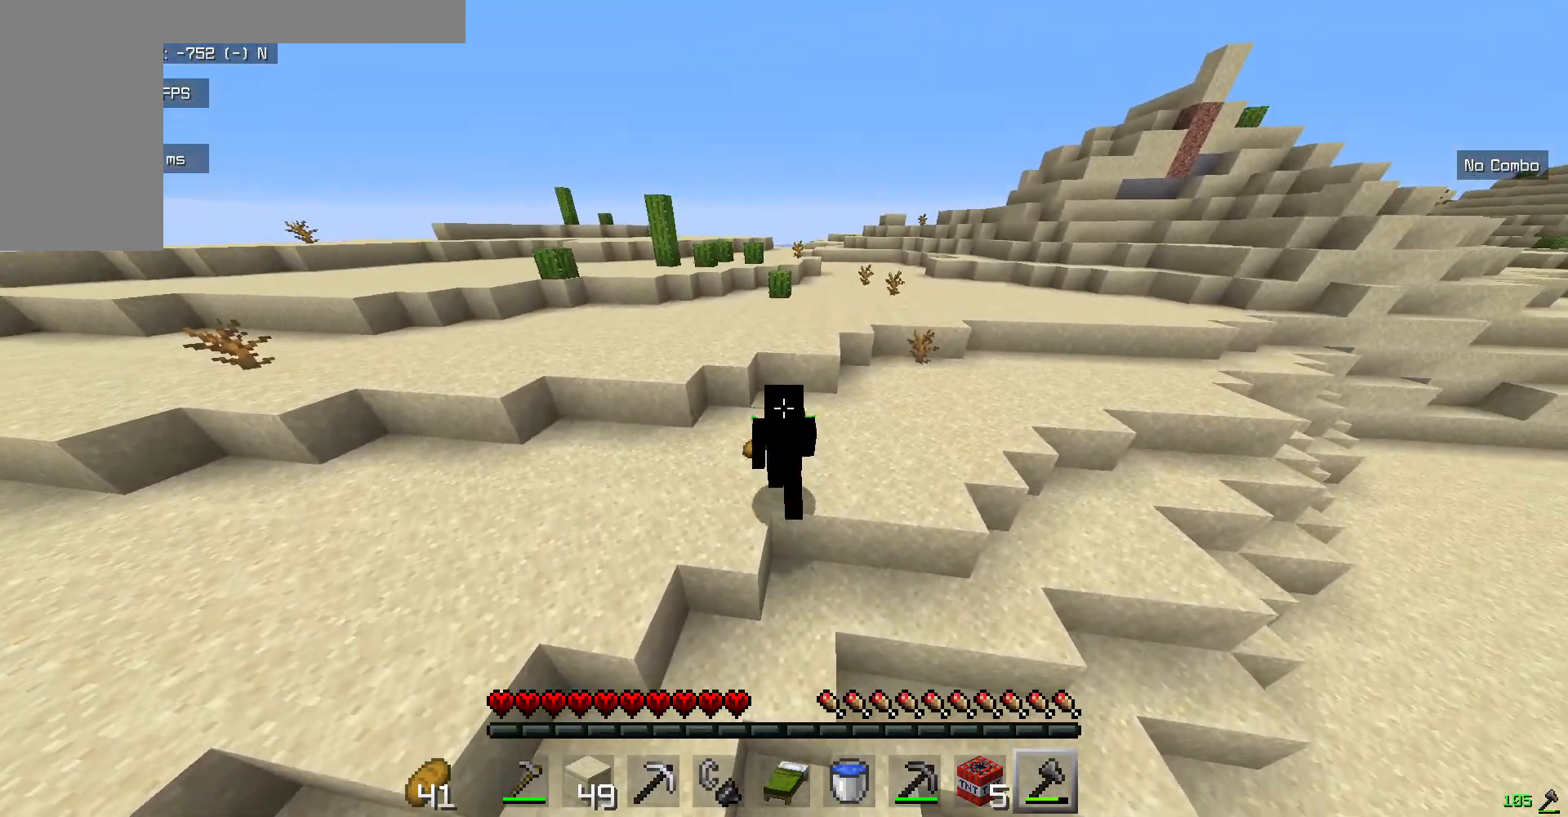
{"keys": ["w"], "mouse": [], "events": []}
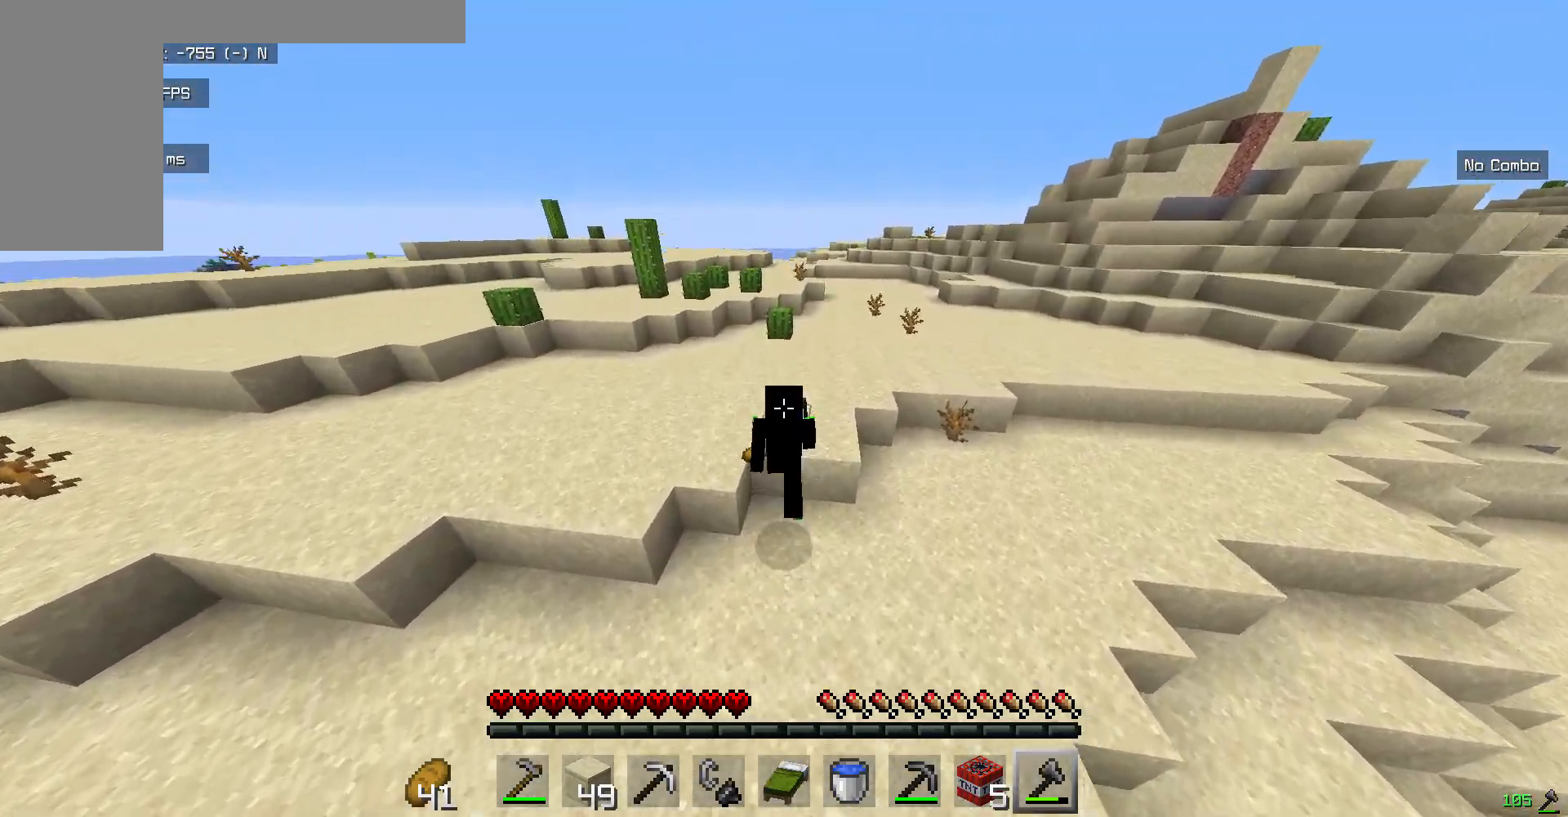
{"keys": ["w"], "mouse": [], "events": []}
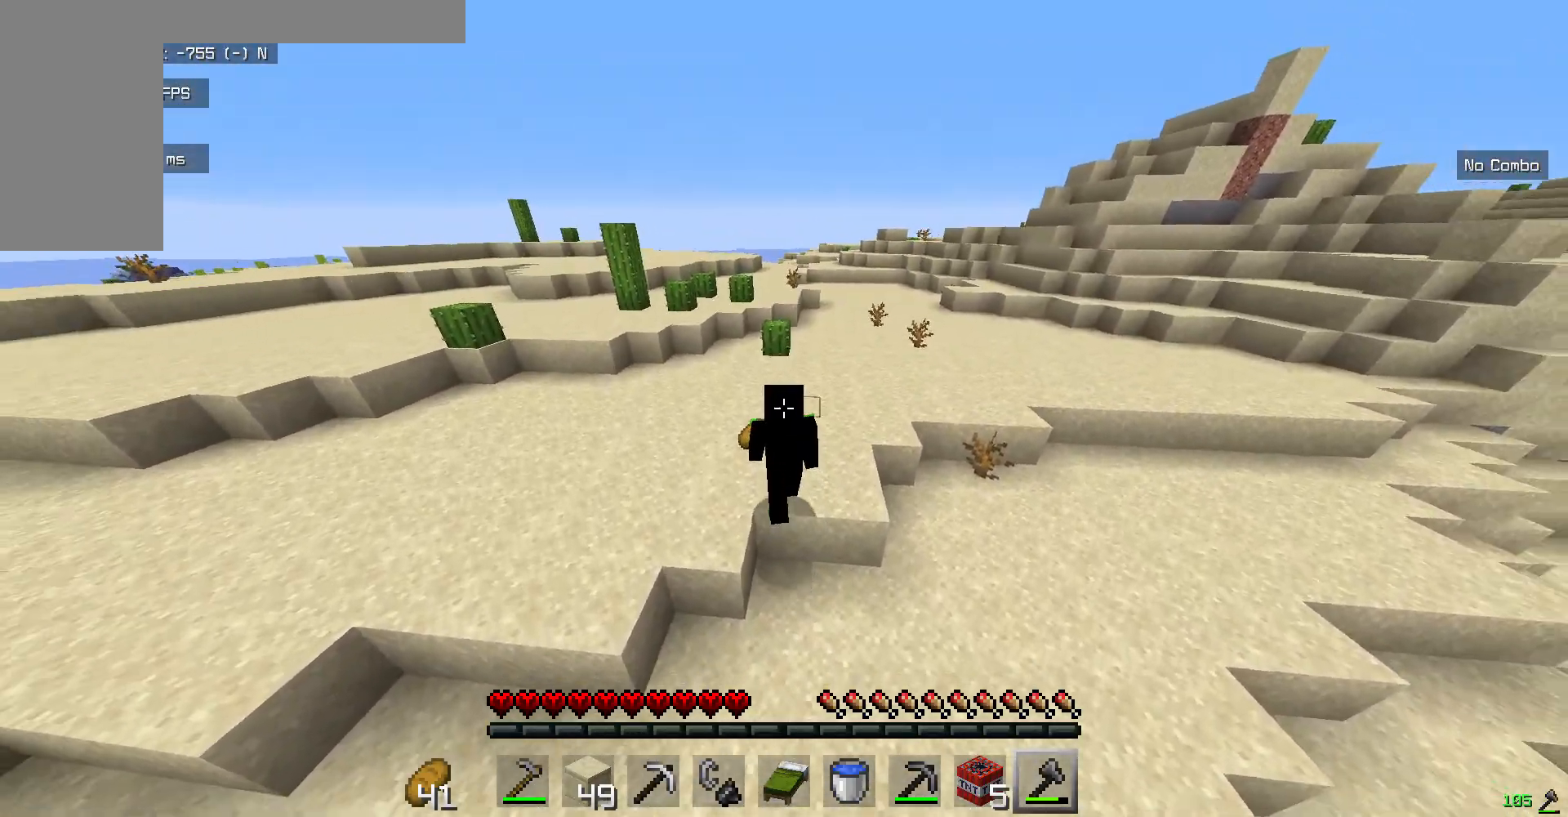
{"keys": ["w"], "mouse": [], "events": []}
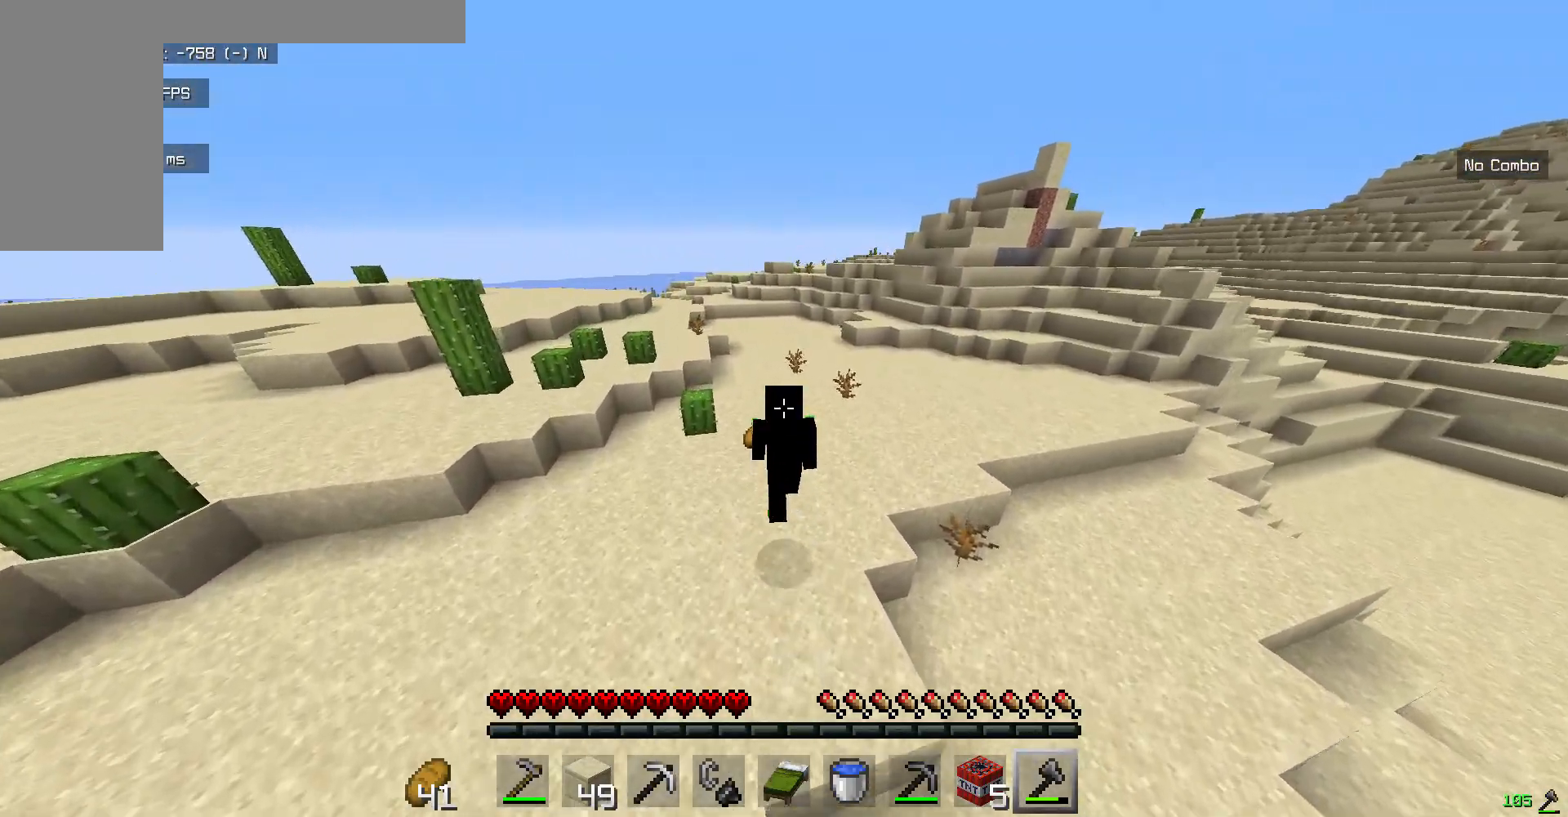
{"keys": ["w"], "mouse": ["left"], "events": [[50, "mouse_left", "down"], [217, "mouse_left", "up"], [418, "mouse_left", "down"]]}
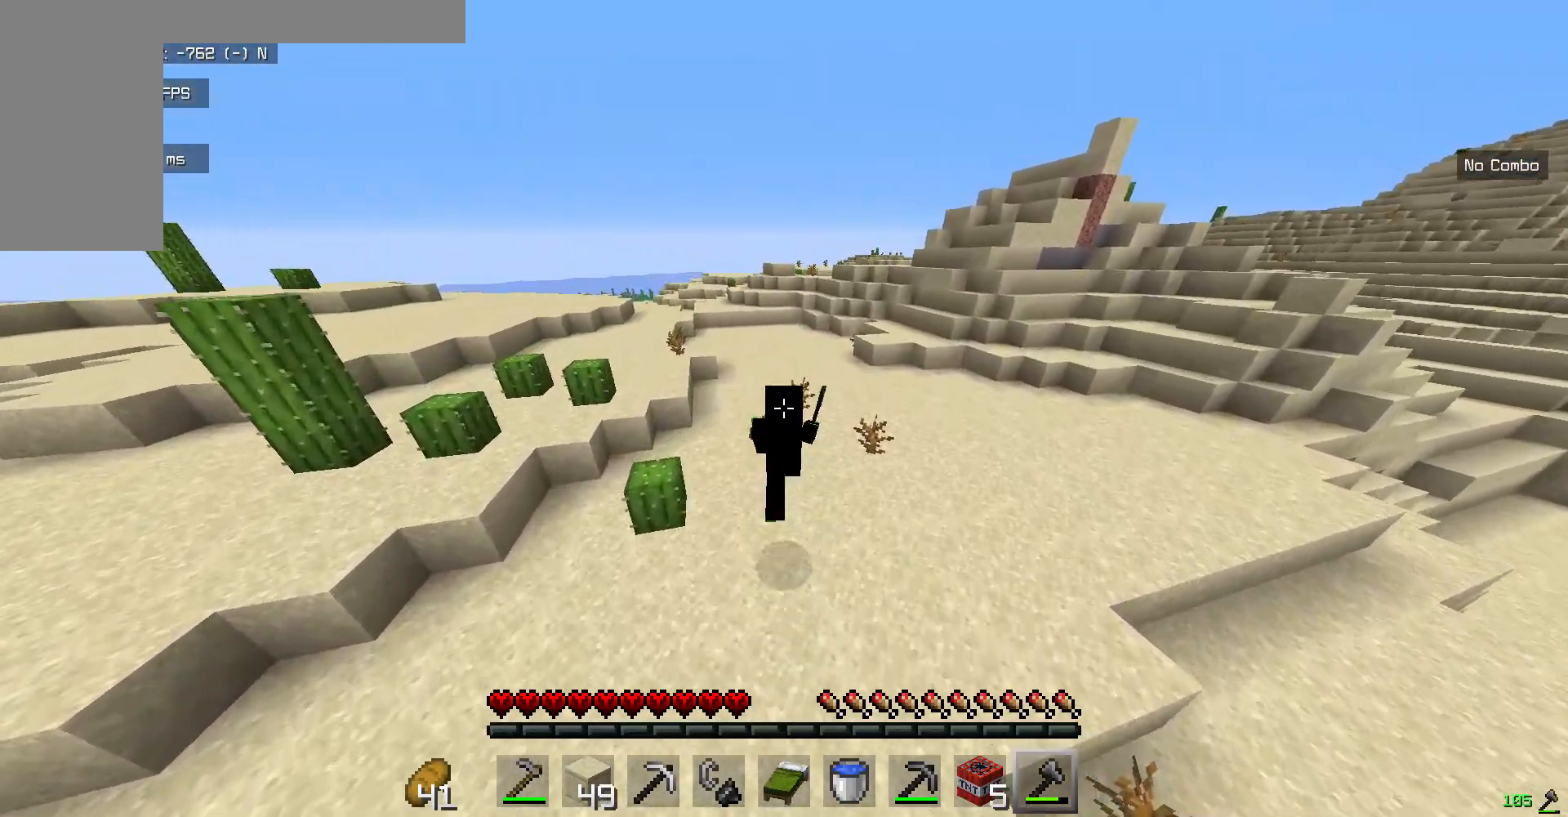
{"keys": ["w"], "mouse": ["left"], "events": [[17, "mouse_left", "up"], [284, "mouse_left", "down"]]}
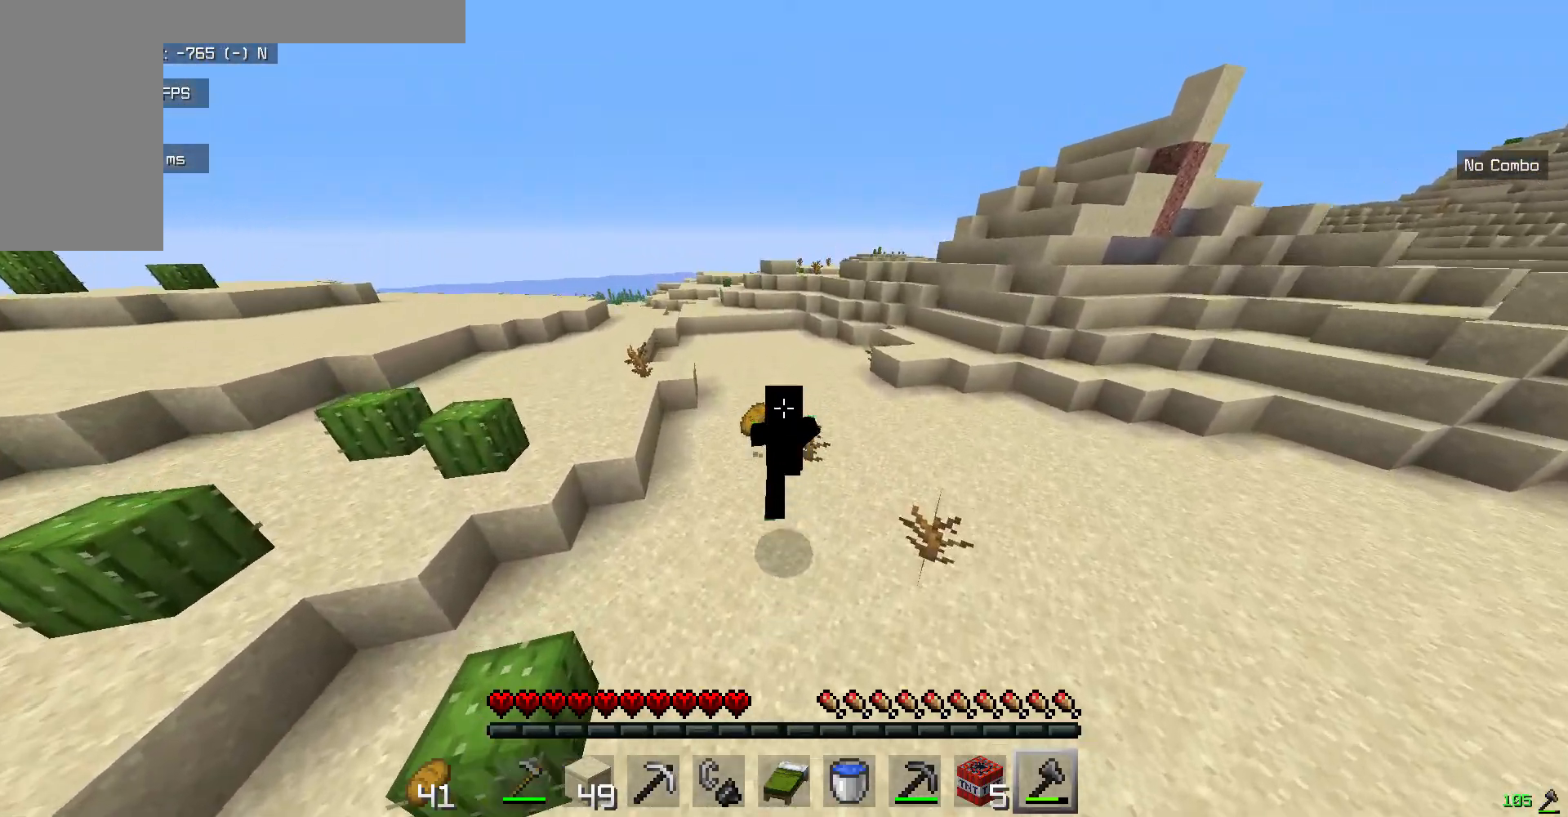
{"keys": ["w"], "mouse": ["left"], "events": [[167, "mouse_left", "up"], [234, "mouse_left", "down"], [417, "mouse_left", "up"], [434, "mouse_left", "down"]]}
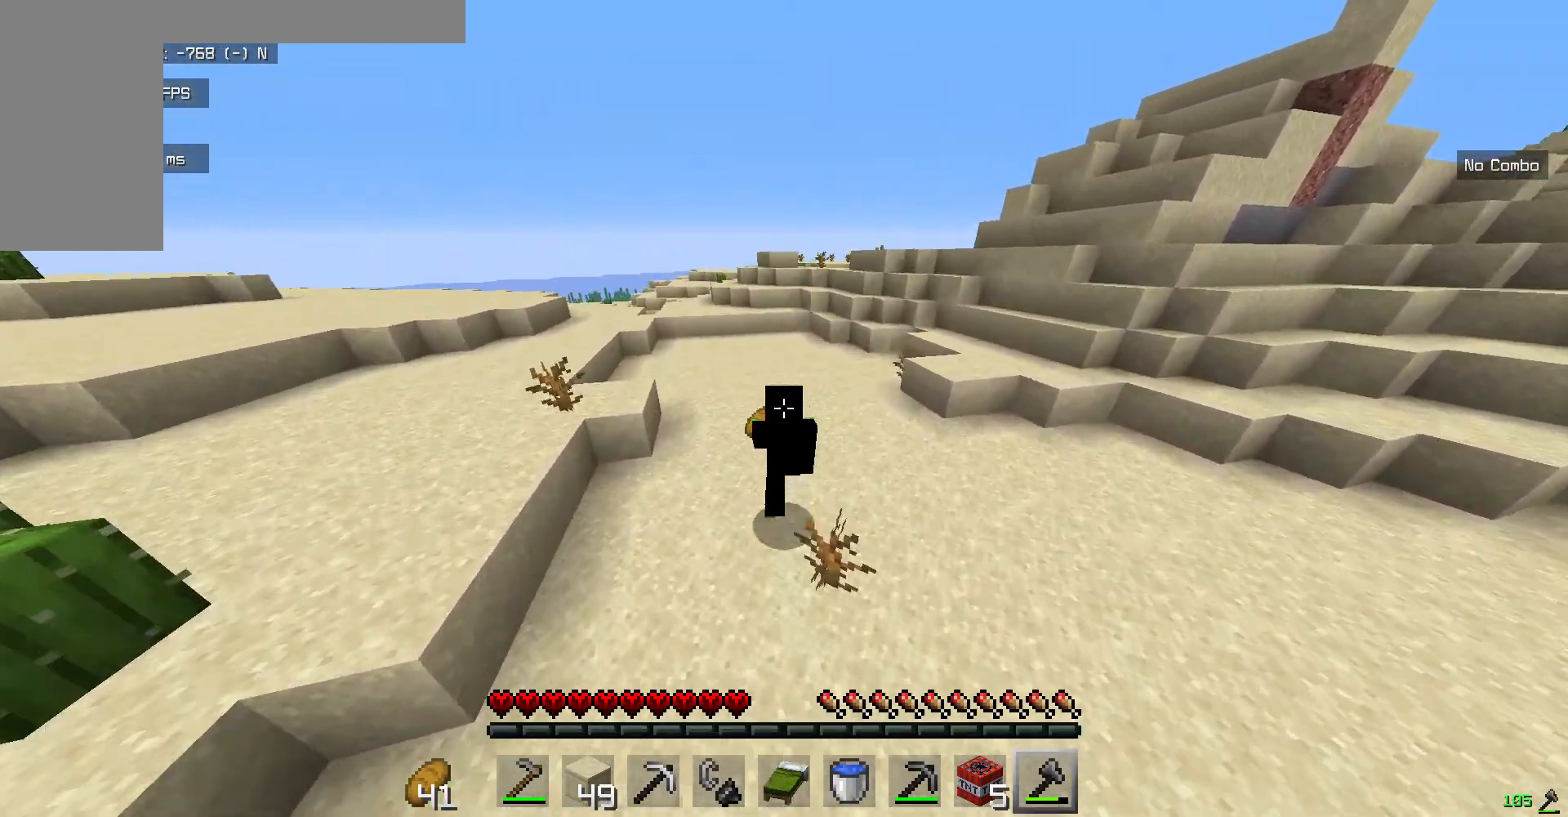
{"keys": ["w"], "mouse": ["left"], "events": [[83, "mouse_left", "up"], [100, "mouse_left", "down"]]}
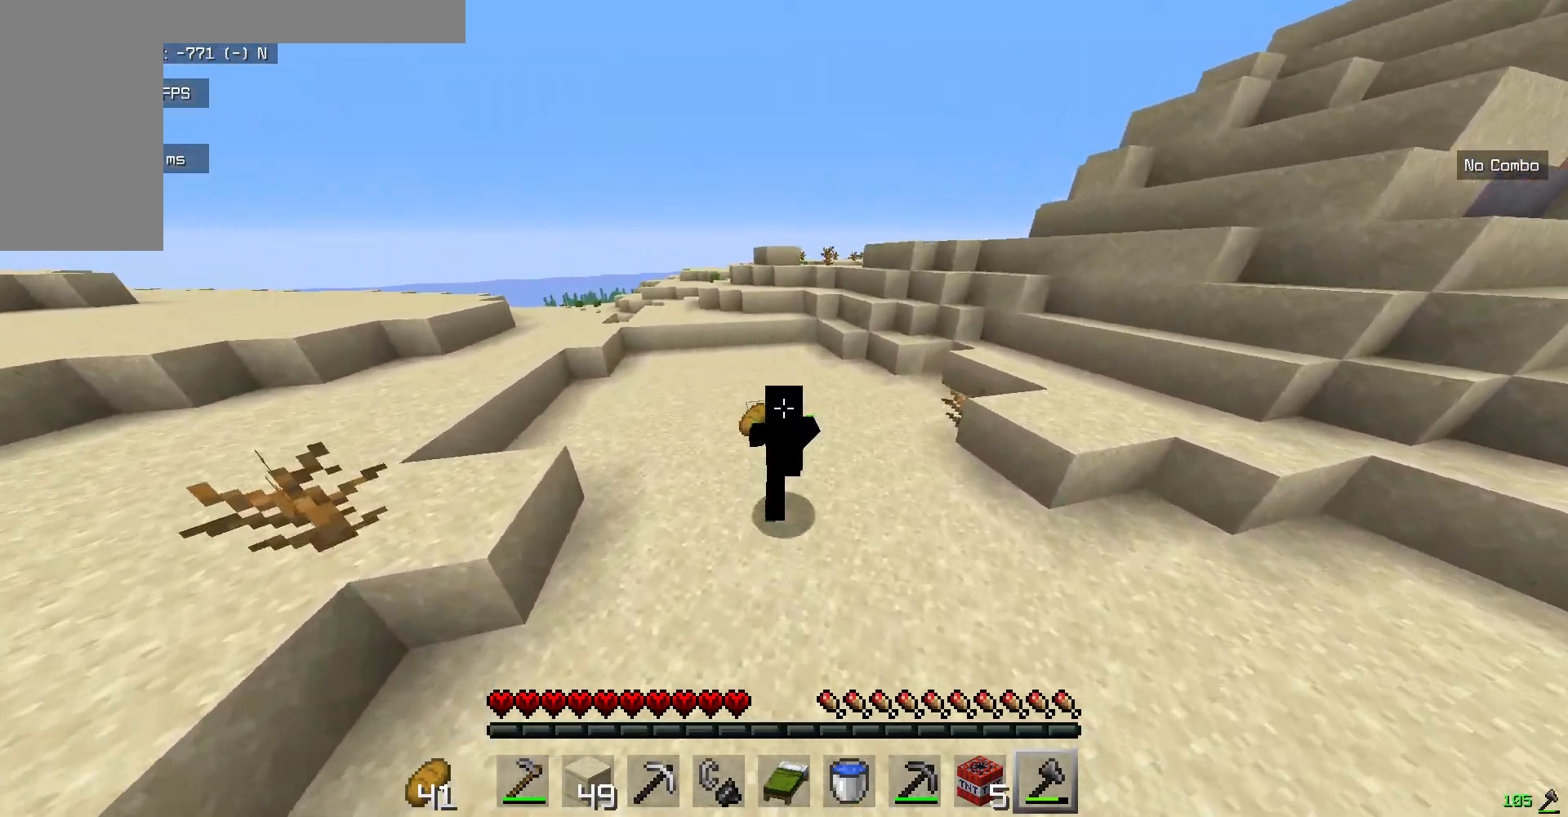
{"keys": ["w"], "mouse": ["left"], "events": []}
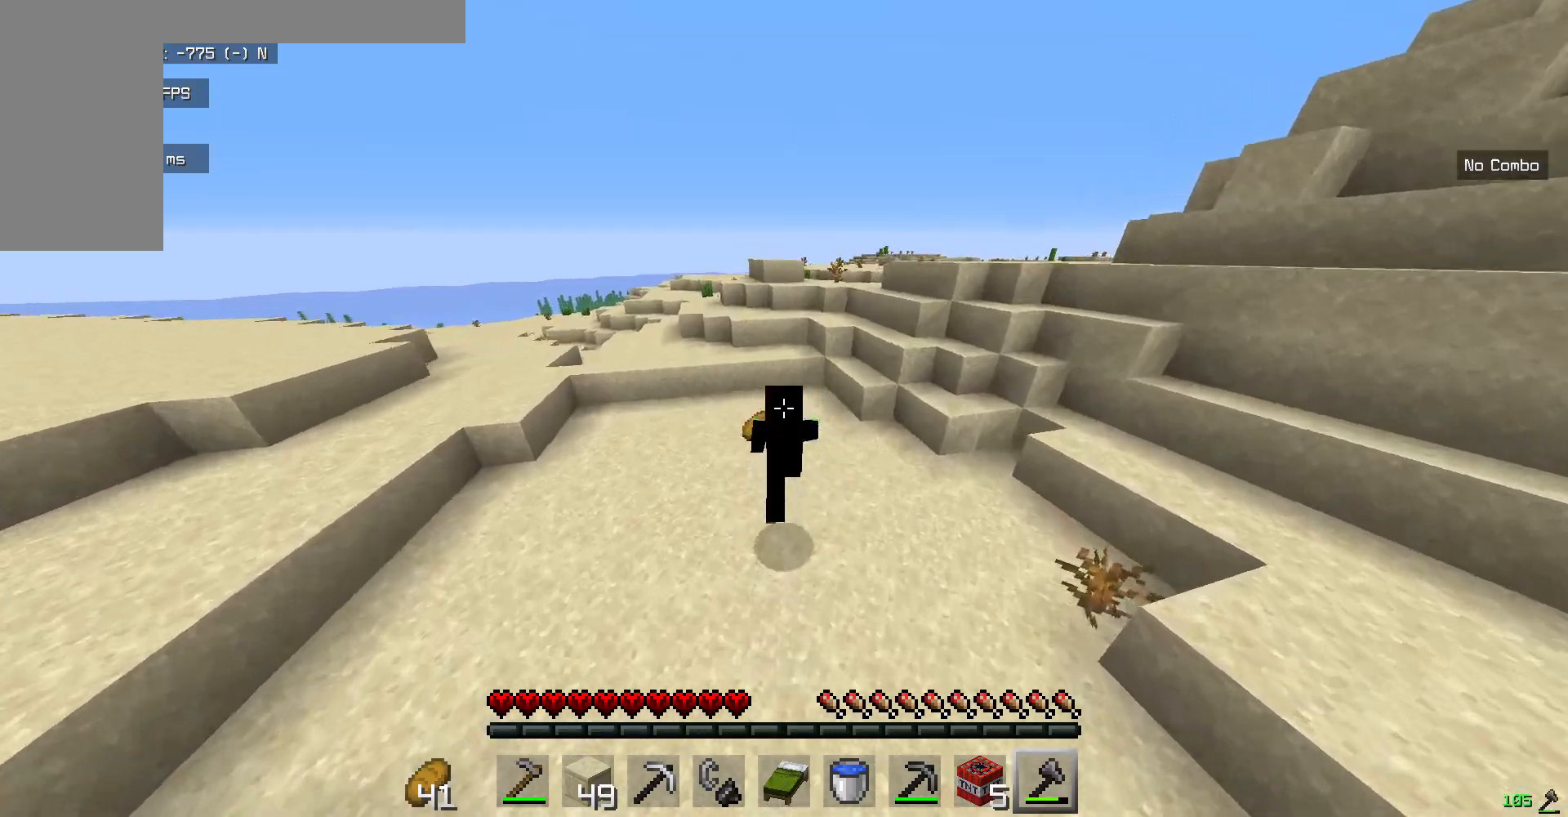
{"keys": ["w"], "mouse": [], "events": [[452, "mouse_left", "up"]]}
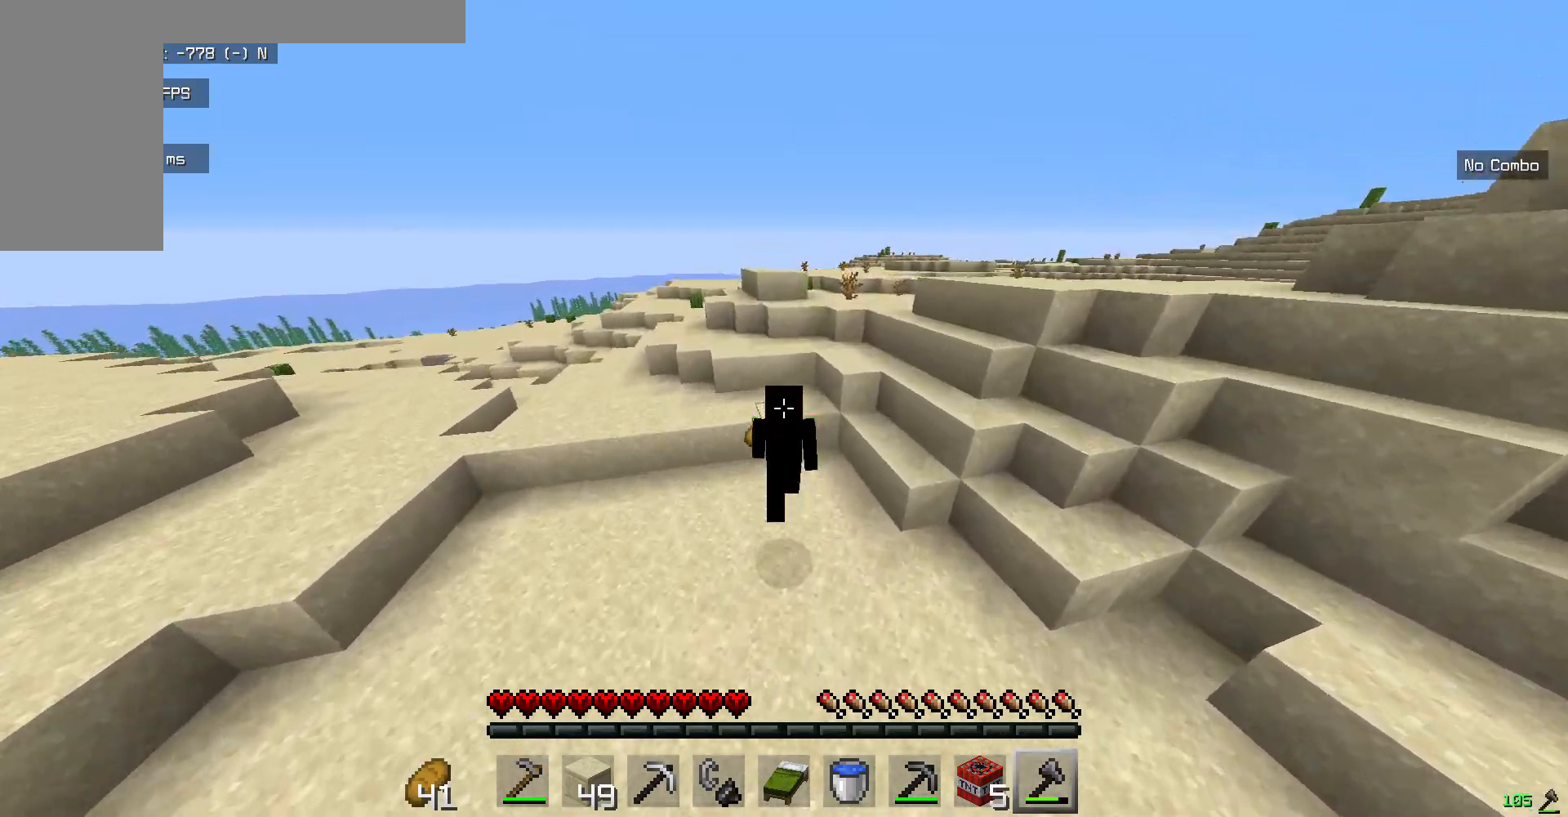
{"keys": ["w"], "mouse": [], "events": []}
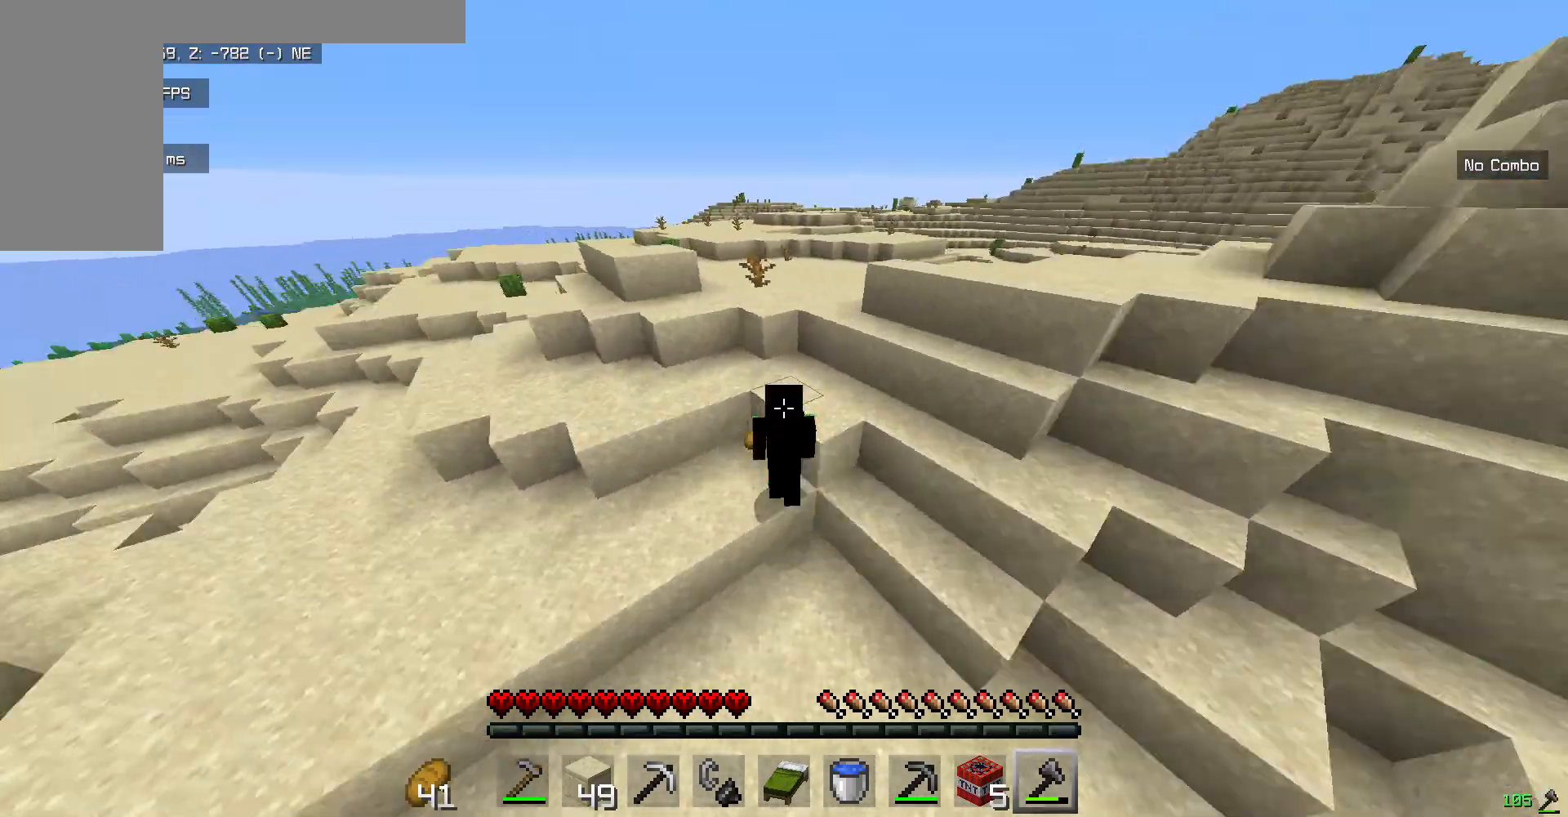
{"keys": ["w"], "mouse": ["left"], "events": [[418, "mouse_left", "down"]]}
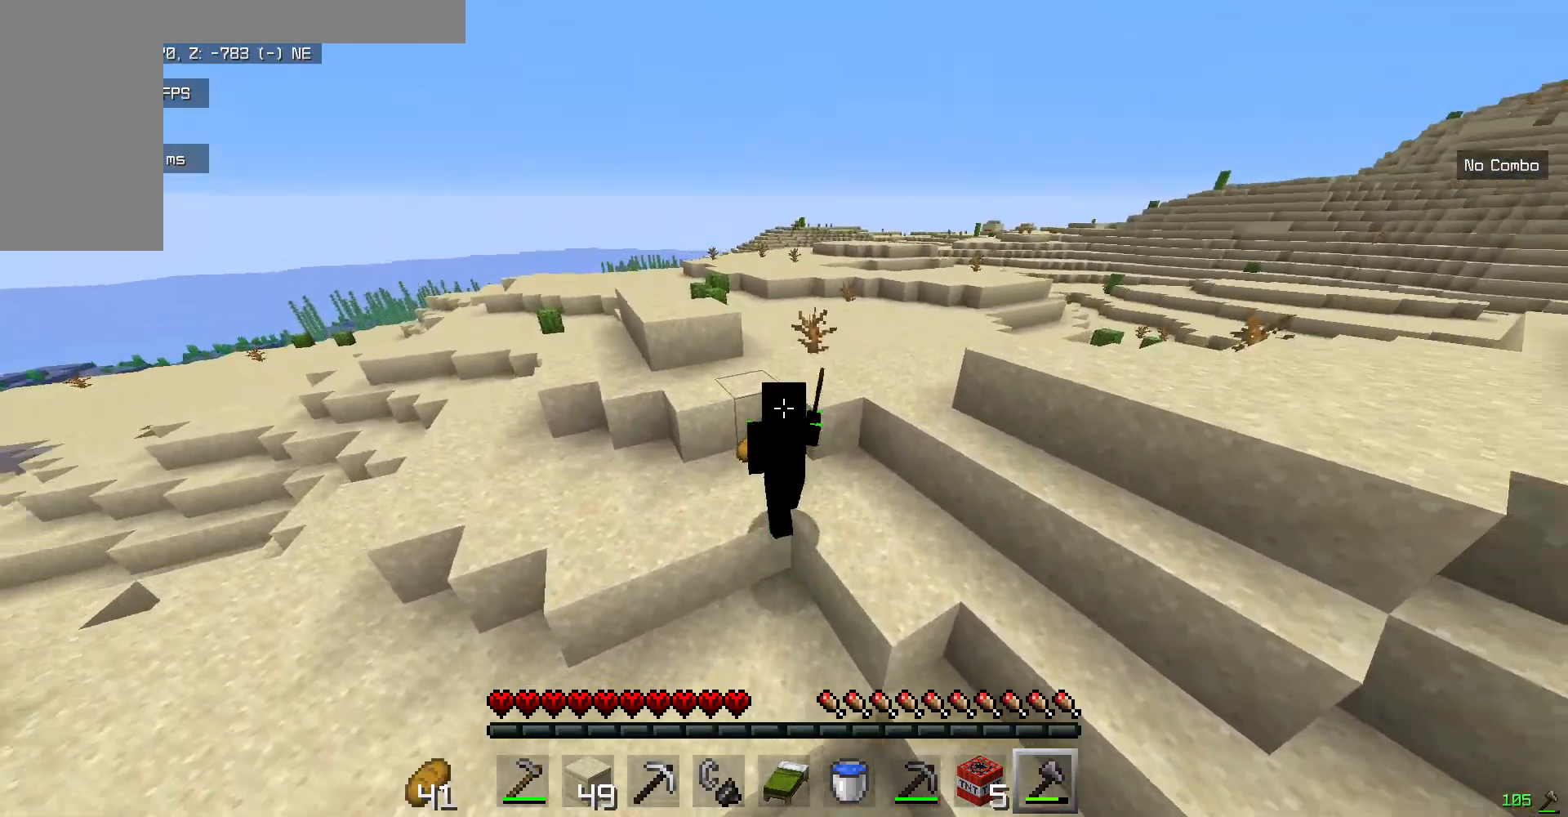
{"keys": ["w"], "mouse": [], "events": [[67, "mouse_left", "up"], [368, "mouse_left", "down"], [501, "mouse_left", "up"]]}